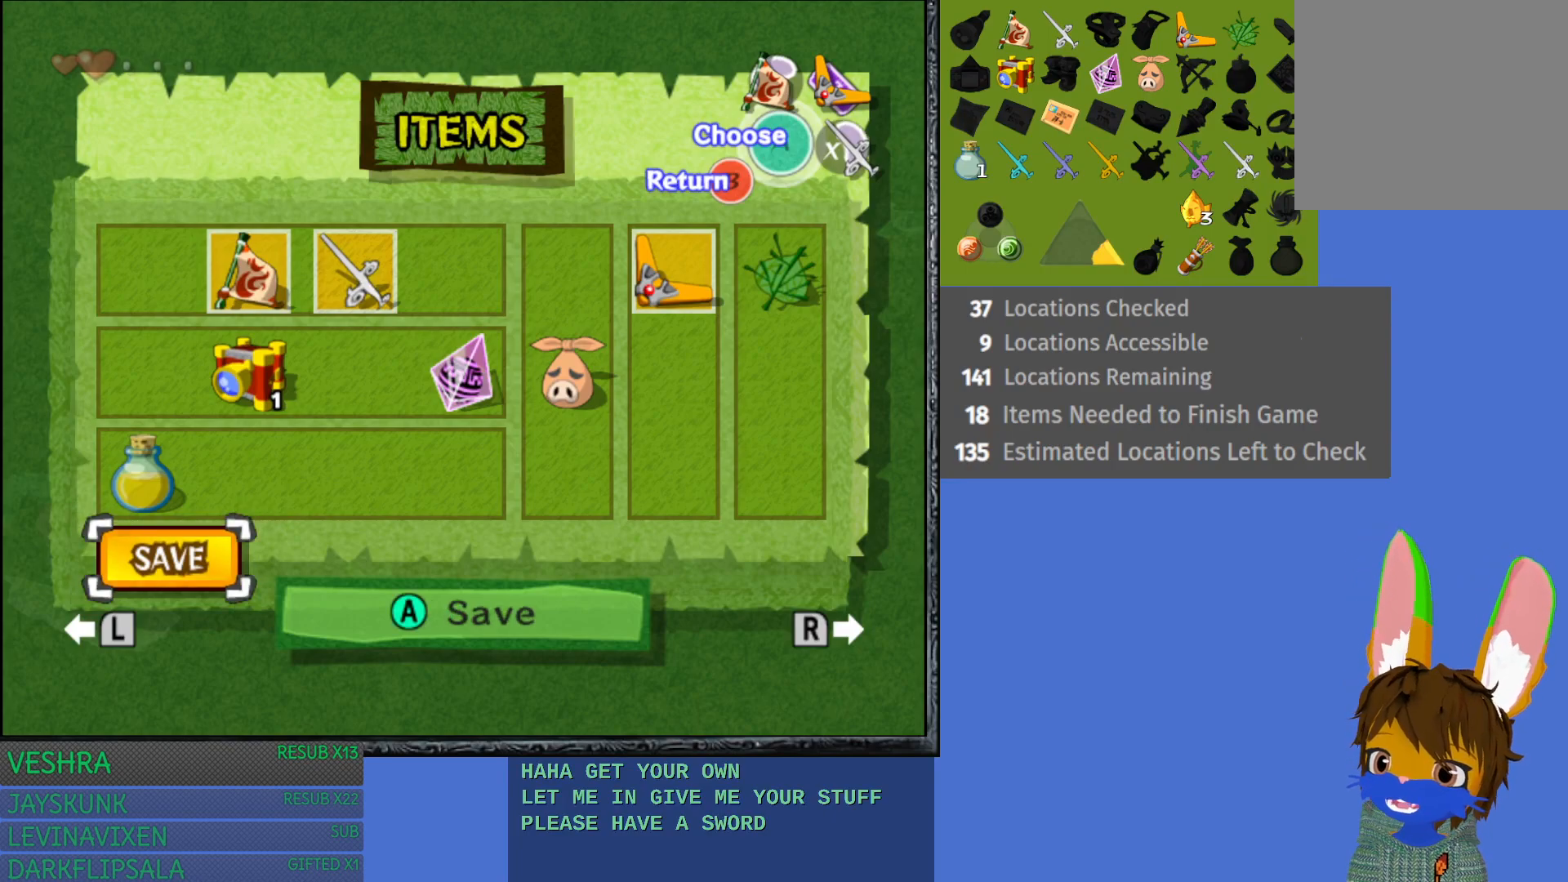
Gameplay with a controller (PlayStation layout); each line is a JSON object with the inputs held at the frame after it. "events" lists button and stick changes between this image and that frame as [ms after this image, input, new state], when the widget could be followed in between.
{"buttons": ["START"], "left_stick": "center", "right_stick": "center", "events": [[400, "START", "down"]]}
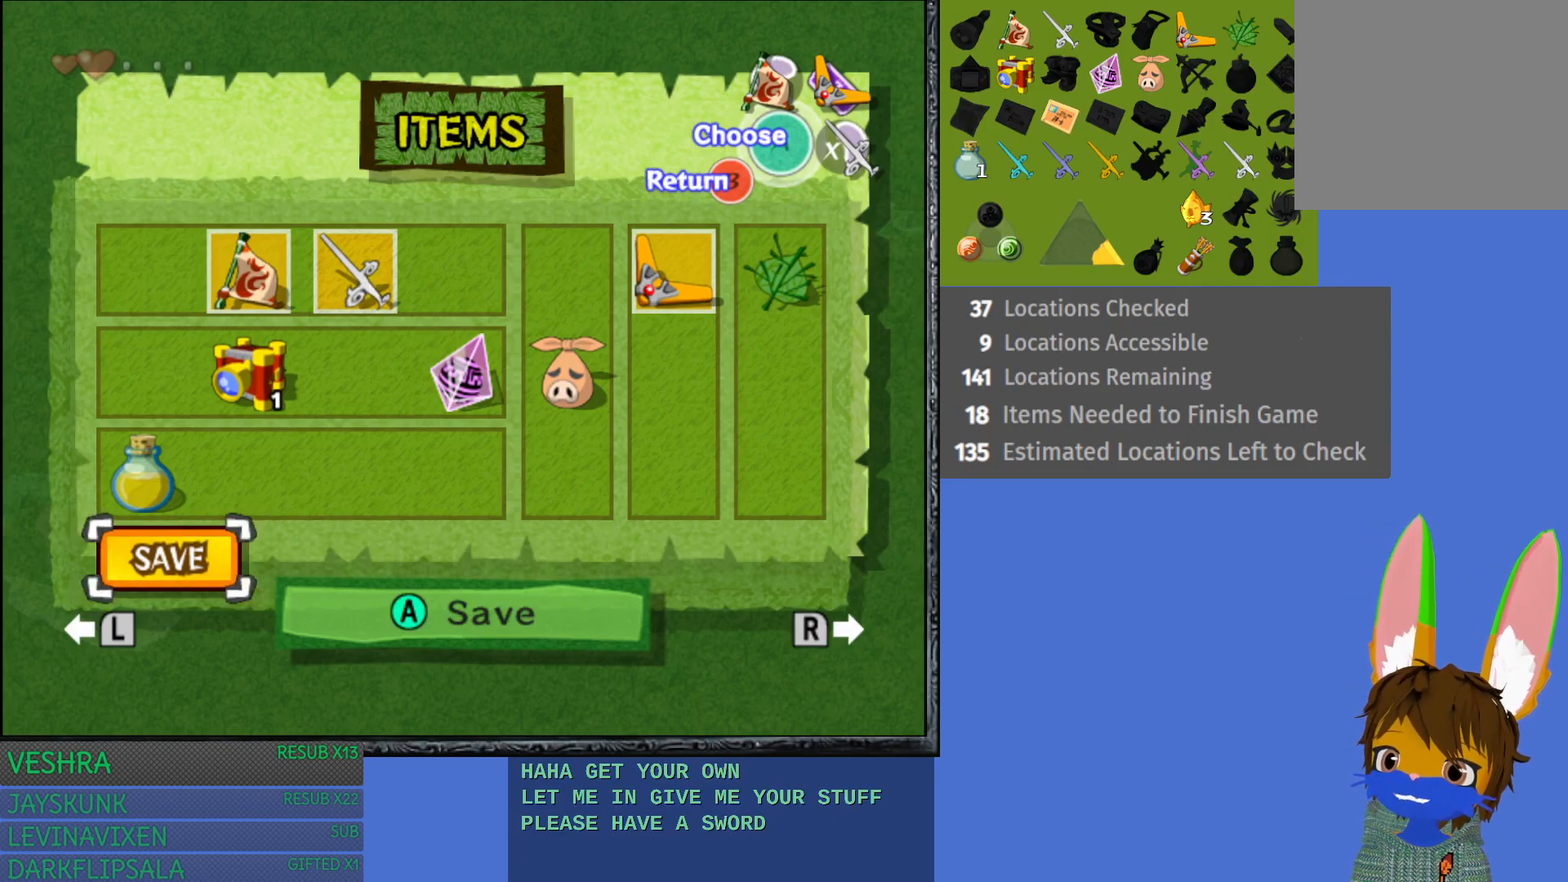
{"buttons": ["L1"], "left_stick": "center", "right_stick": "center", "events": [[133, "START", "up"], [433, "L1", "down"]]}
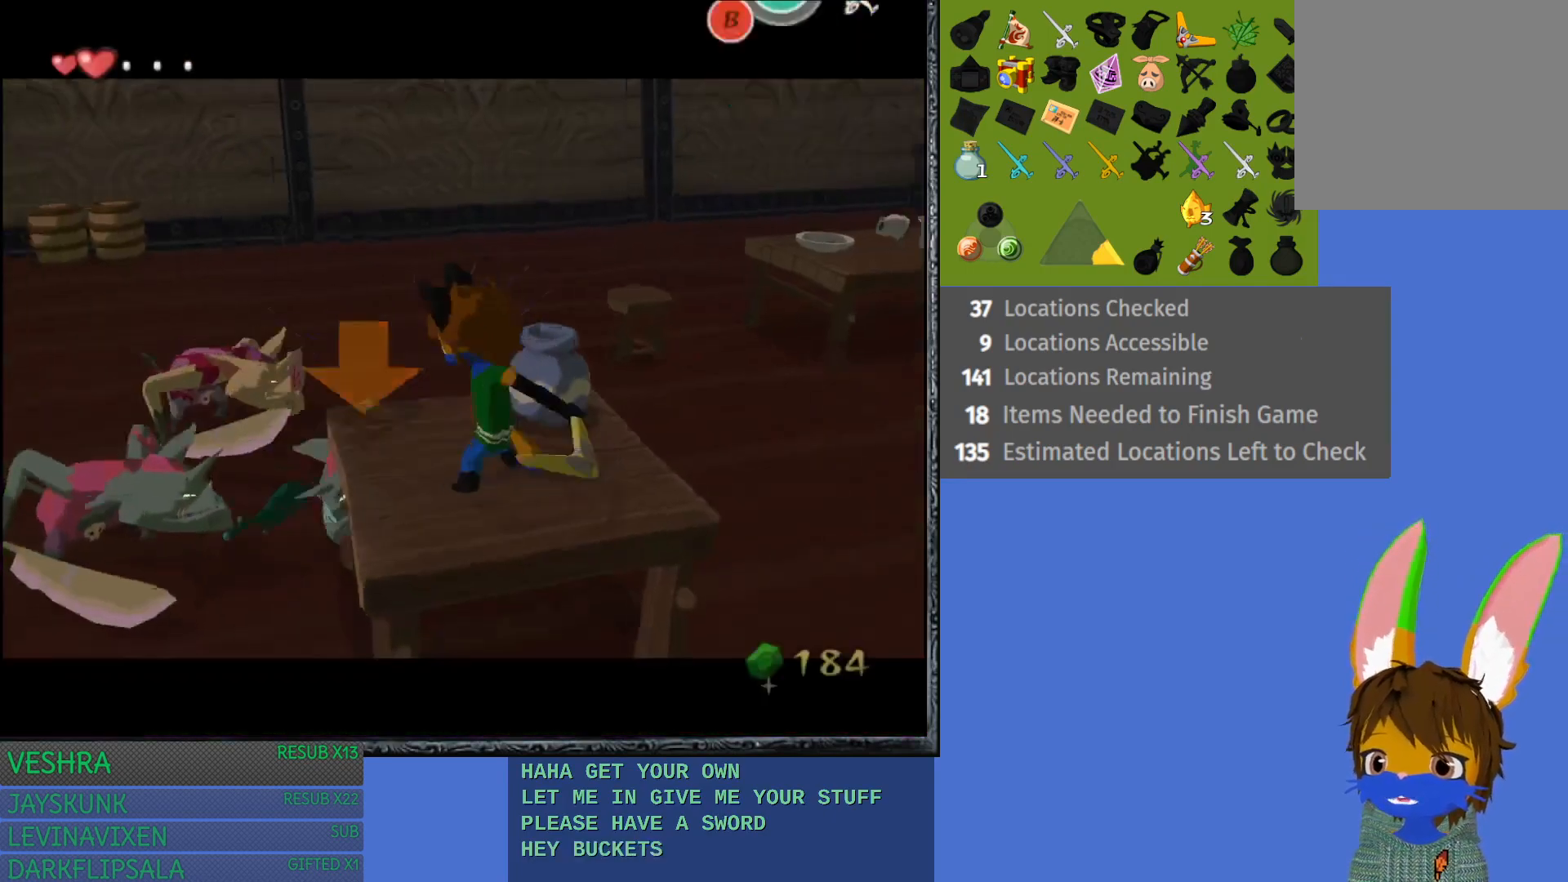
{"buttons": ["L1", "R1"], "left_stick": "center", "right_stick": "center", "events": [[283, "R1", "down"], [400, "R1", "up"], [467, "R1", "down"]]}
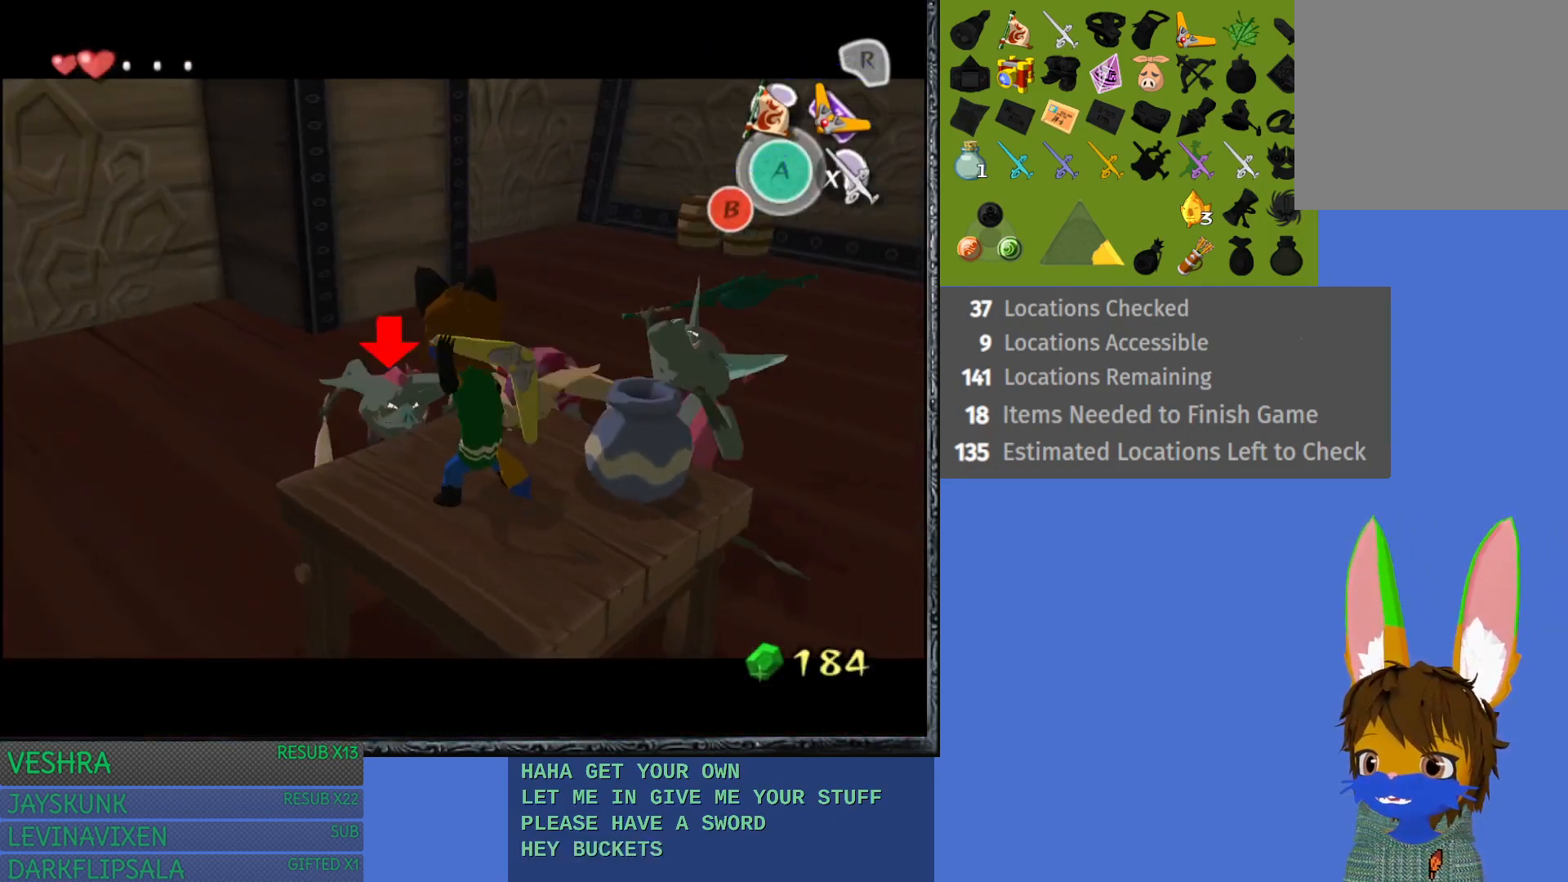
{"buttons": ["L1", "R1"], "left_stick": "center", "right_stick": "center", "events": [[67, "R1", "up"], [117, "R1", "down"], [400, "R1", "up"], [483, "R1", "down"]]}
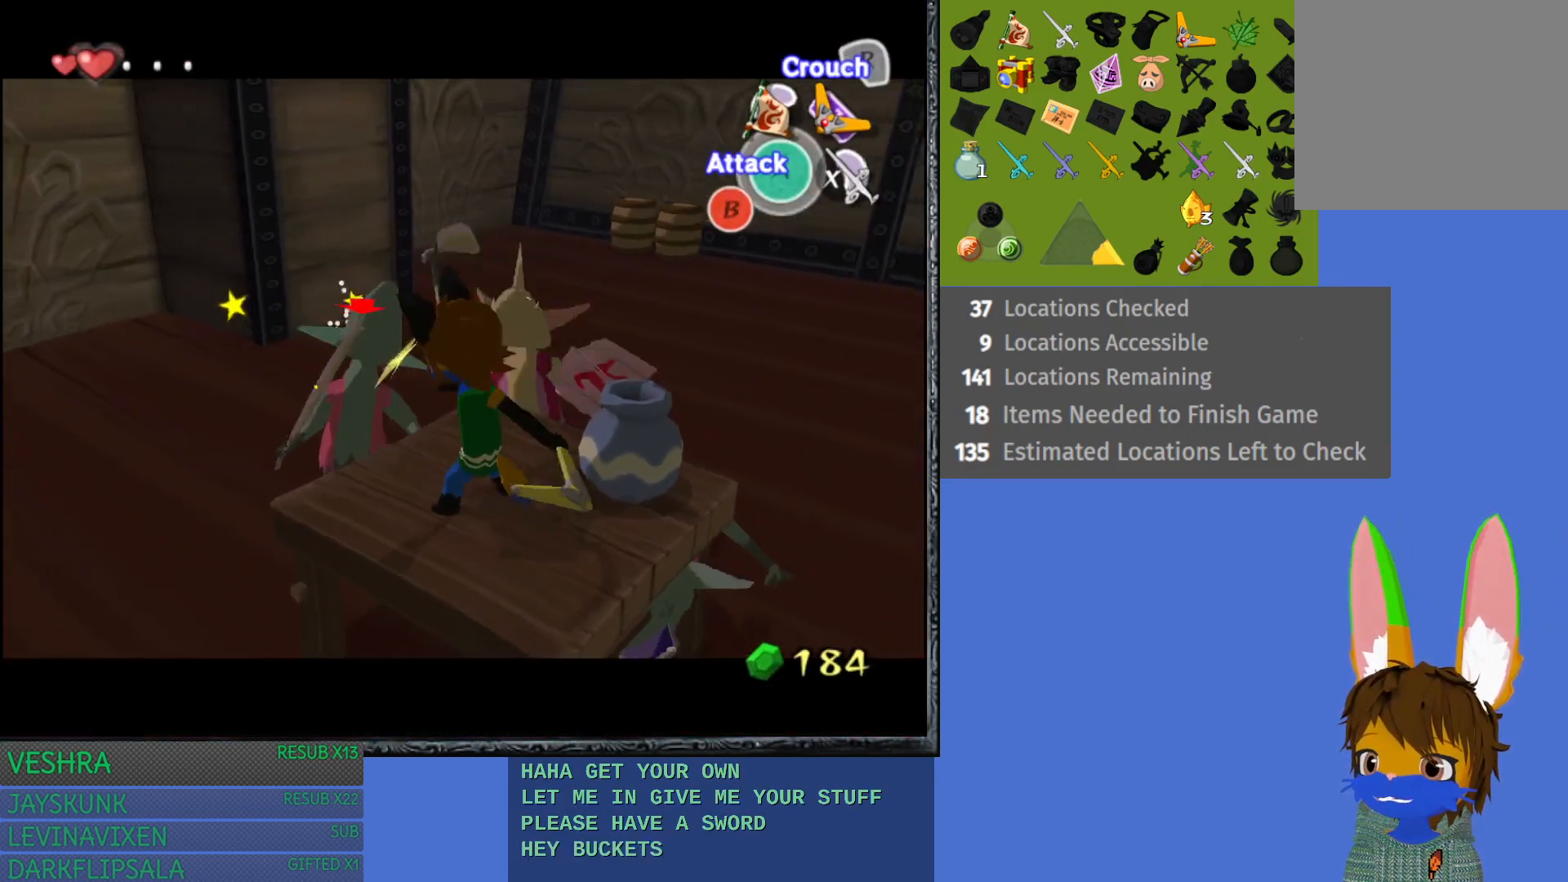
{"buttons": ["L1"], "left_stick": "center", "right_stick": "center", "events": [[33, "R1", "up"], [83, "L1", "up"], [150, "L1", "down"], [217, "R1", "down"], [283, "R1", "up"], [367, "R1", "down"], [450, "R1", "up"]]}
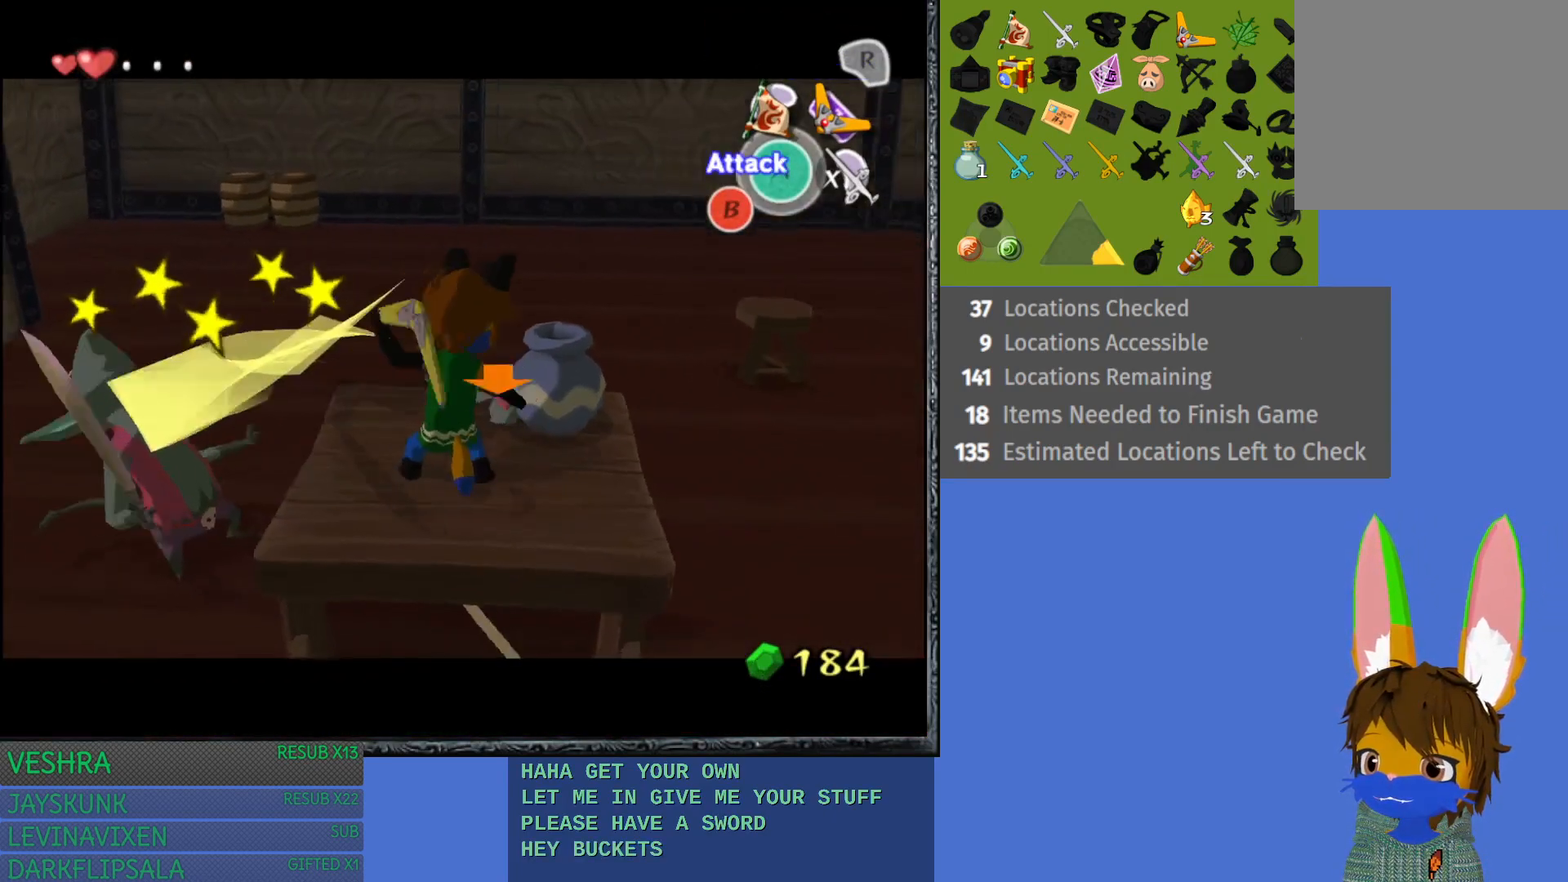
{"buttons": ["L1"], "left_stick": "center", "right_stick": "center", "events": [[17, "R1", "down"], [150, "R1", "up"], [267, "R1", "down"], [350, "R1", "up"]]}
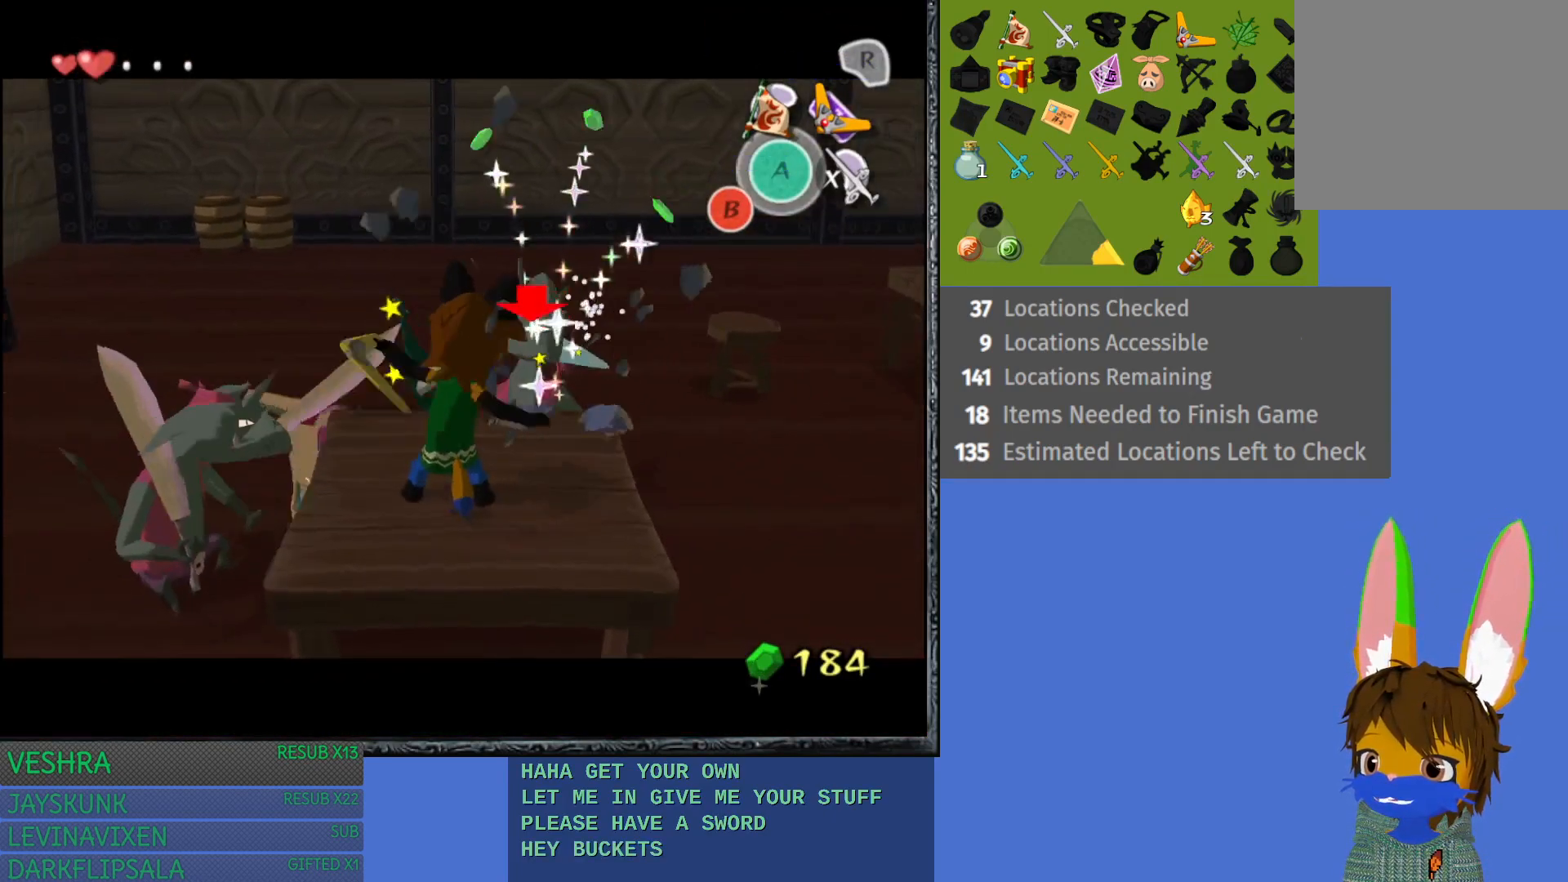
{"buttons": [], "left_stick": "center", "right_stick": "center", "events": [[500, "L1", "up"]]}
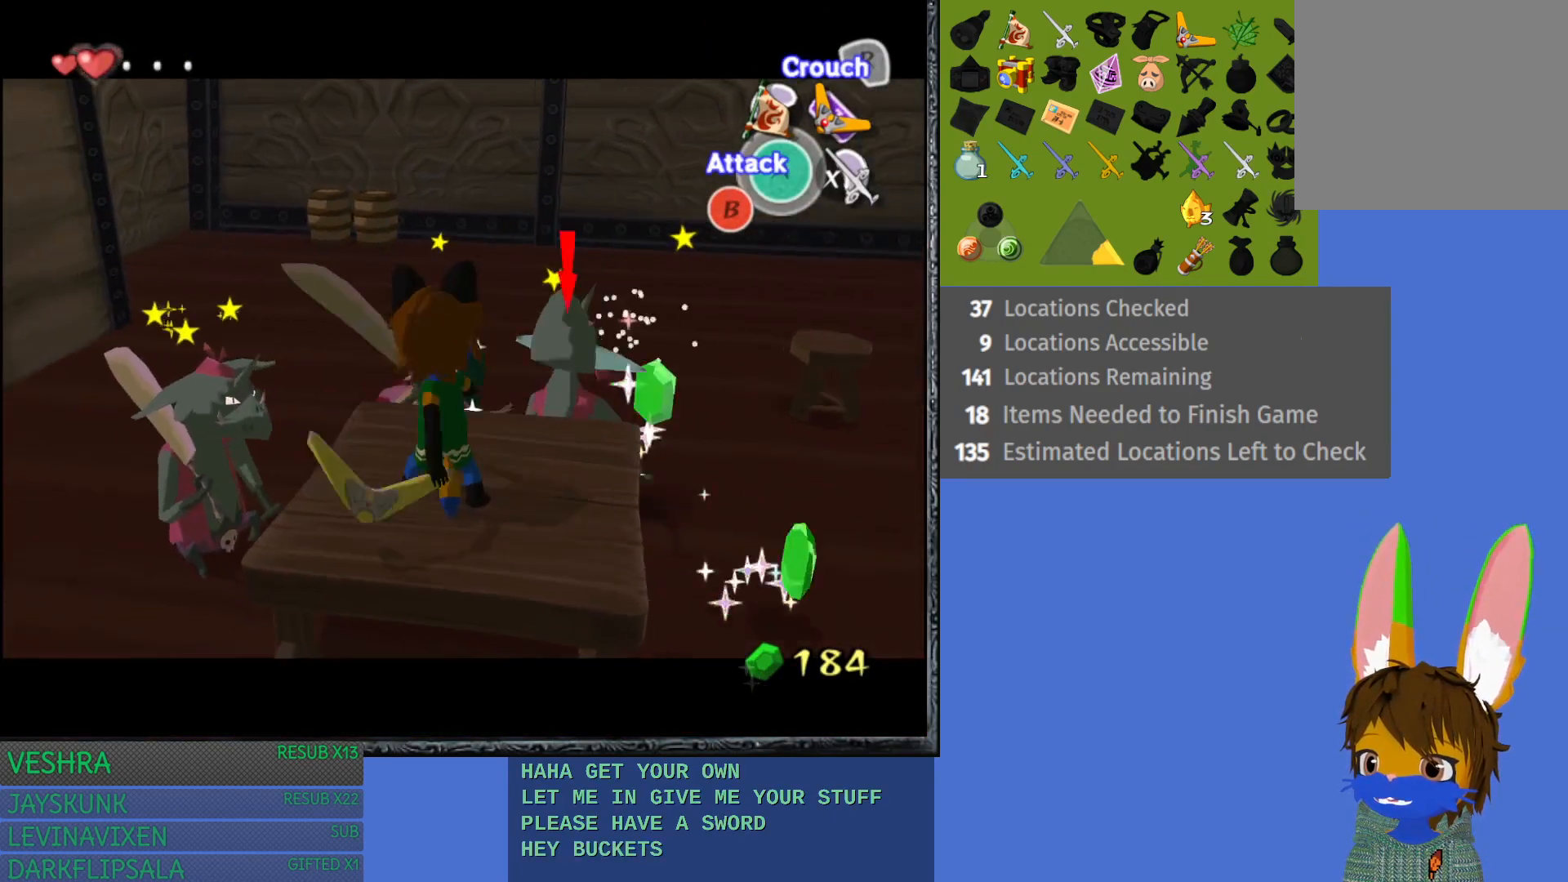
{"buttons": [], "left_stick": "up", "right_stick": "center", "events": [[317, "left_stick", "right"], [450, "left_stick", "center"], [500, "left_stick", "up"]]}
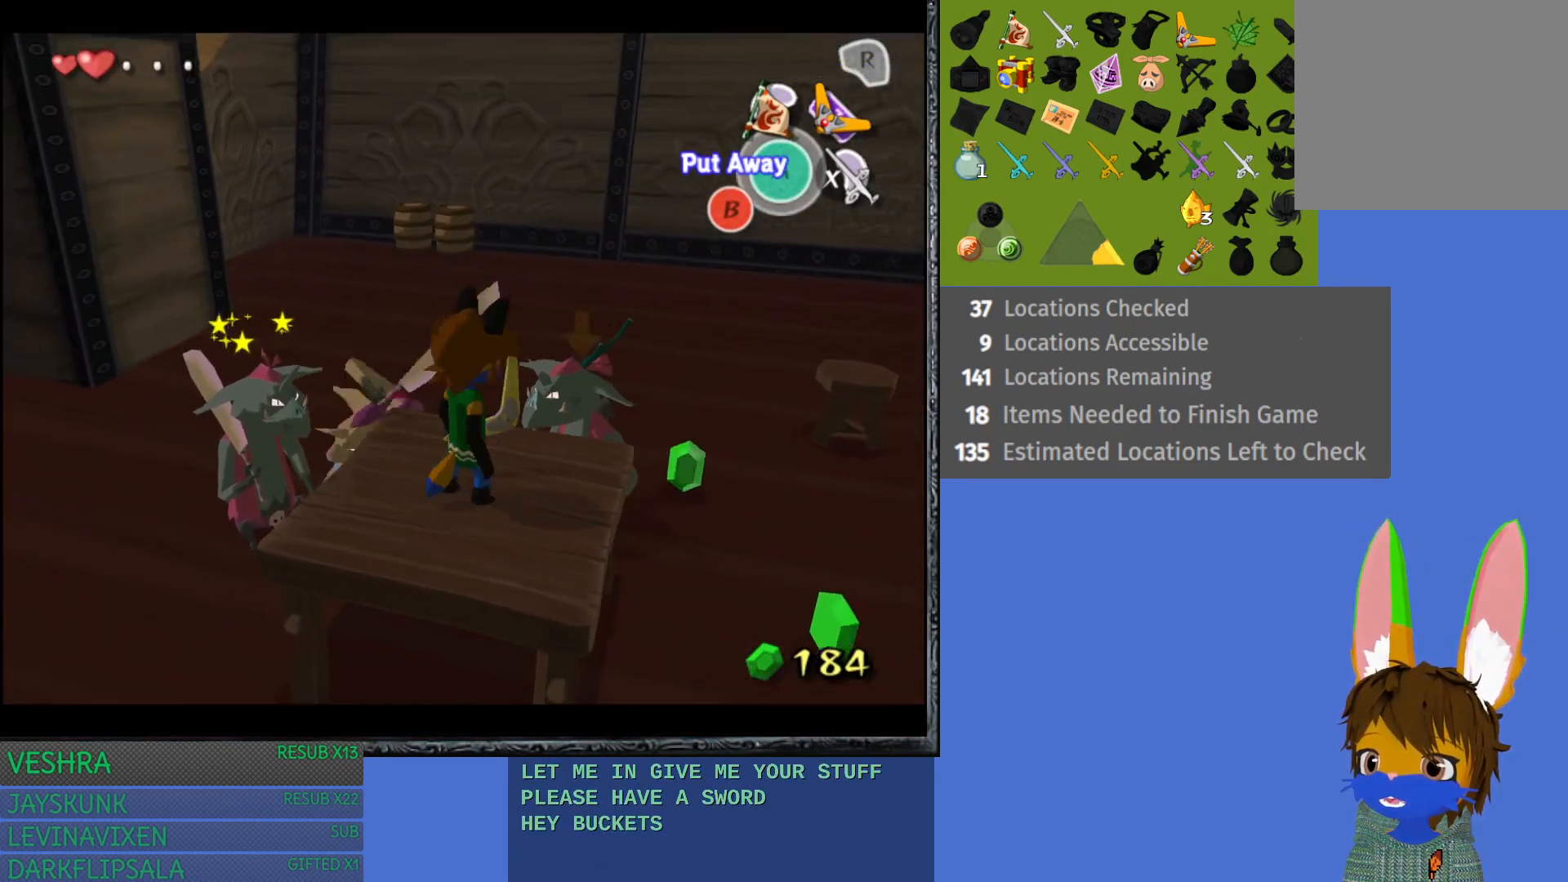
{"buttons": [], "left_stick": "up", "right_stick": "center", "events": []}
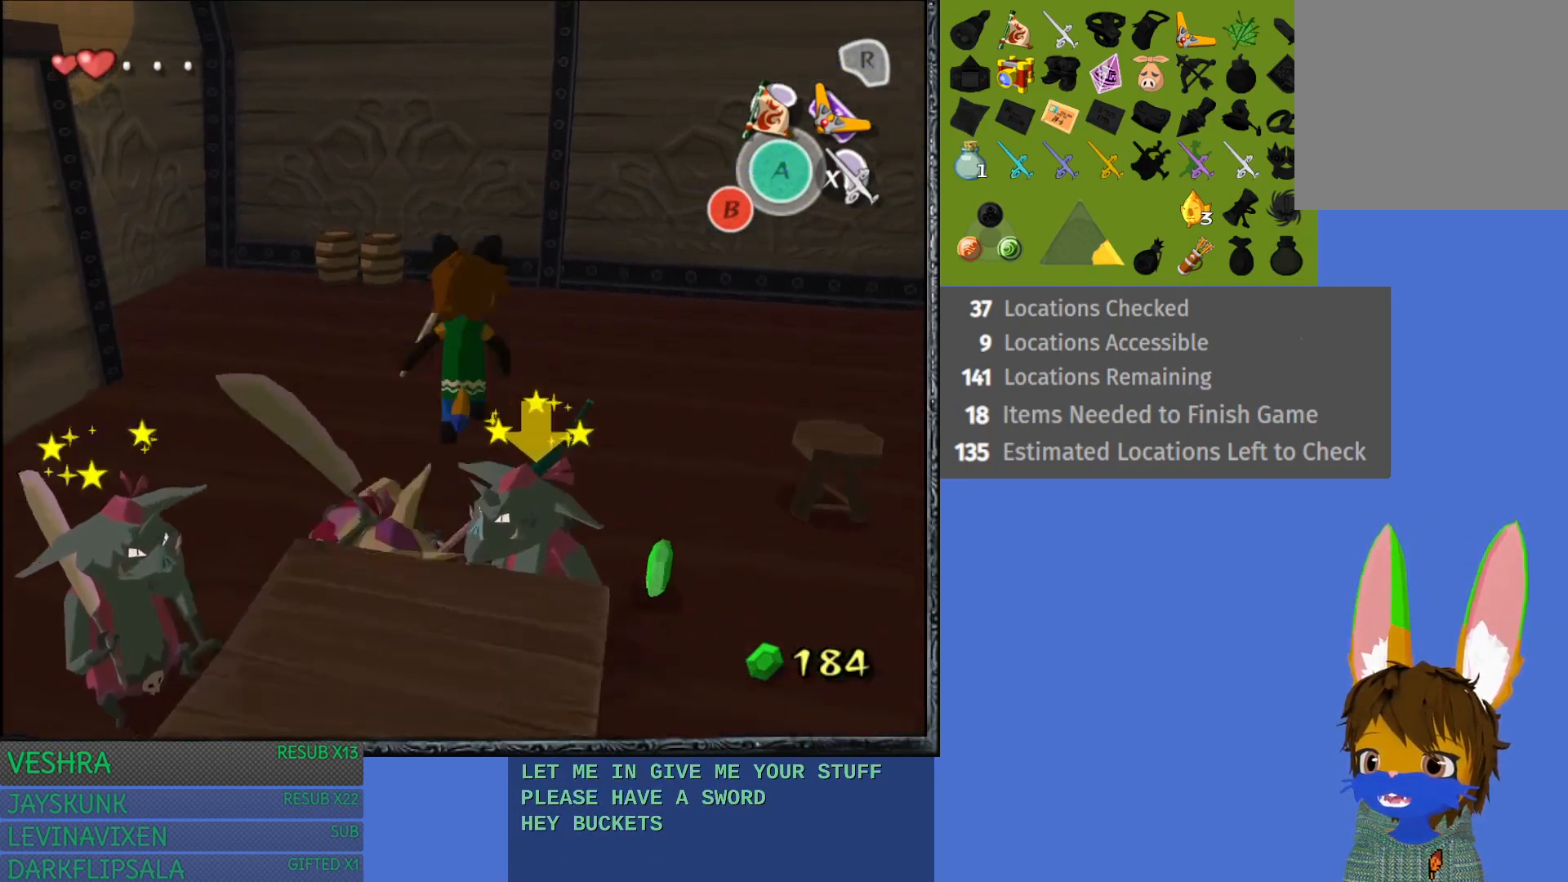
{"buttons": [], "left_stick": "up-left", "right_stick": "center", "events": [[500, "left_stick", "up-left"]]}
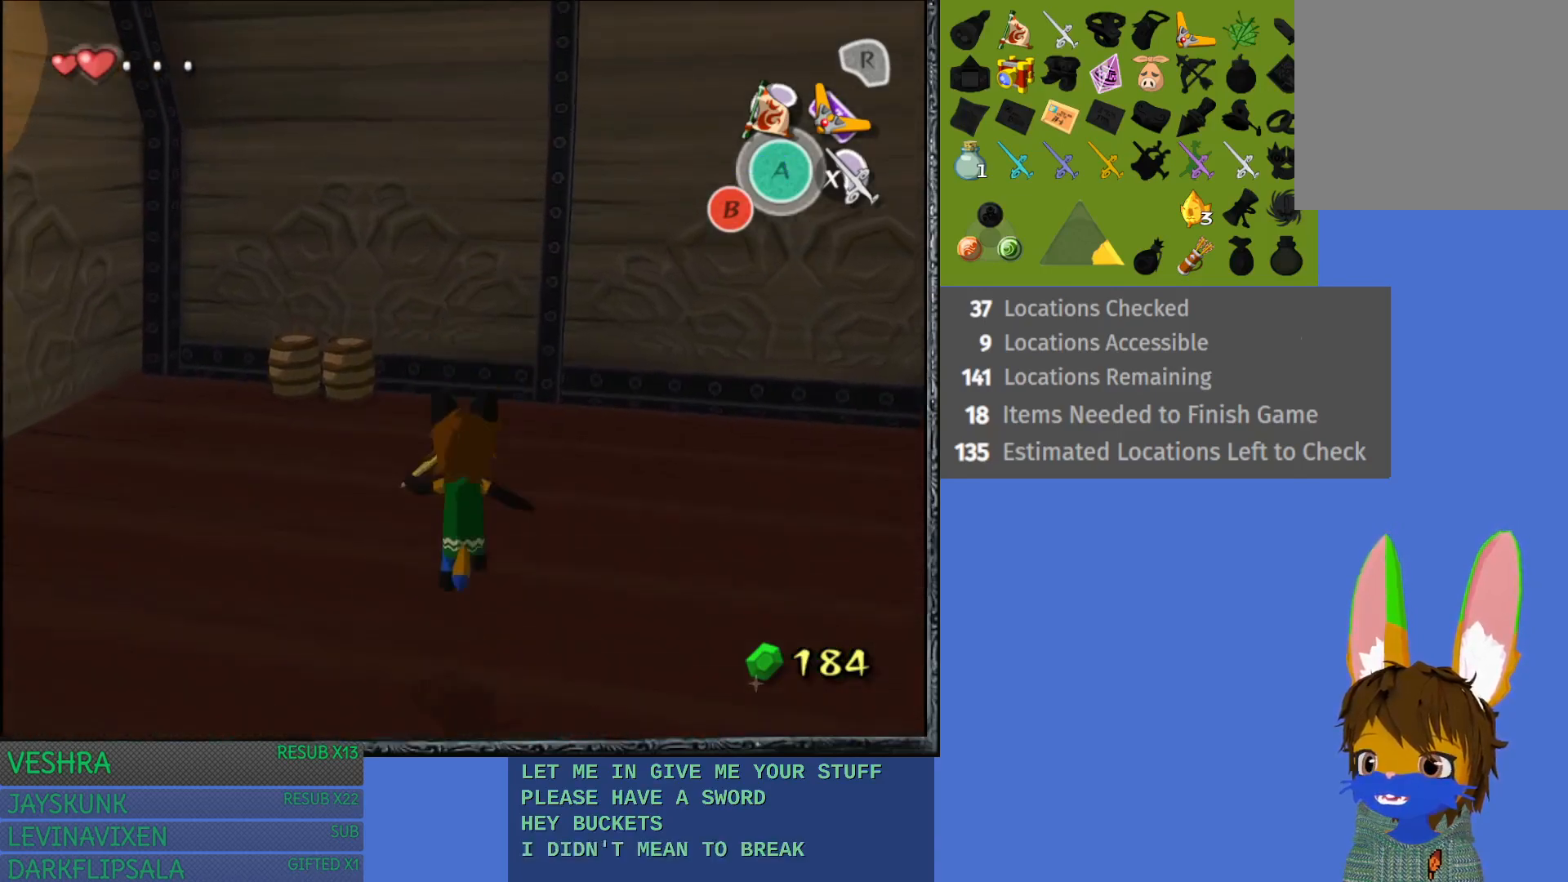
{"buttons": [], "left_stick": "up", "right_stick": "center", "events": [[400, "left_stick", "up"]]}
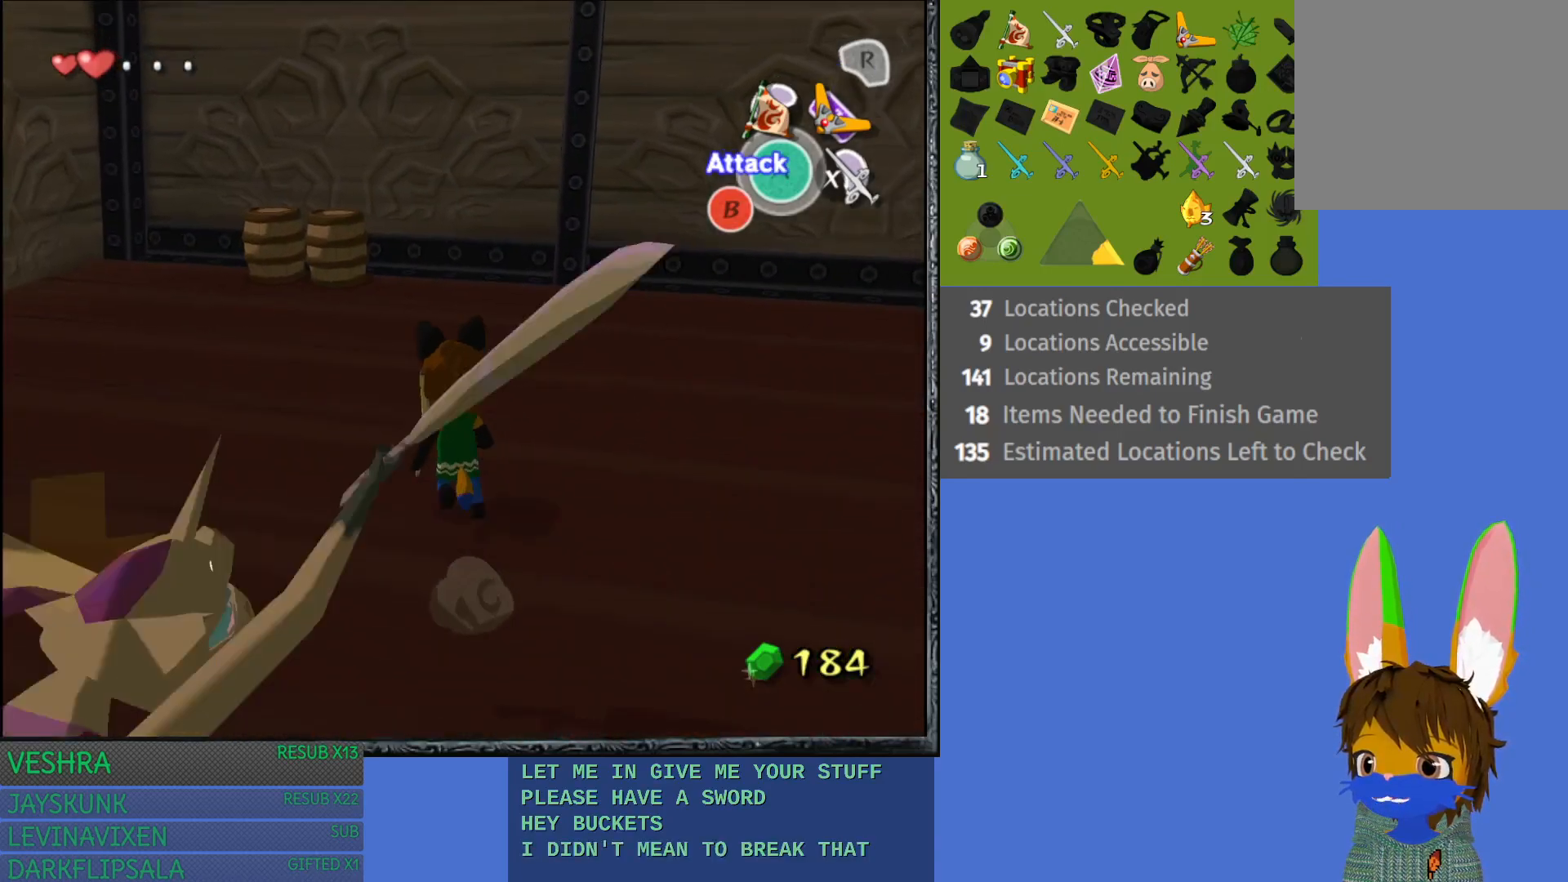
{"buttons": [], "left_stick": "up", "right_stick": "center", "events": []}
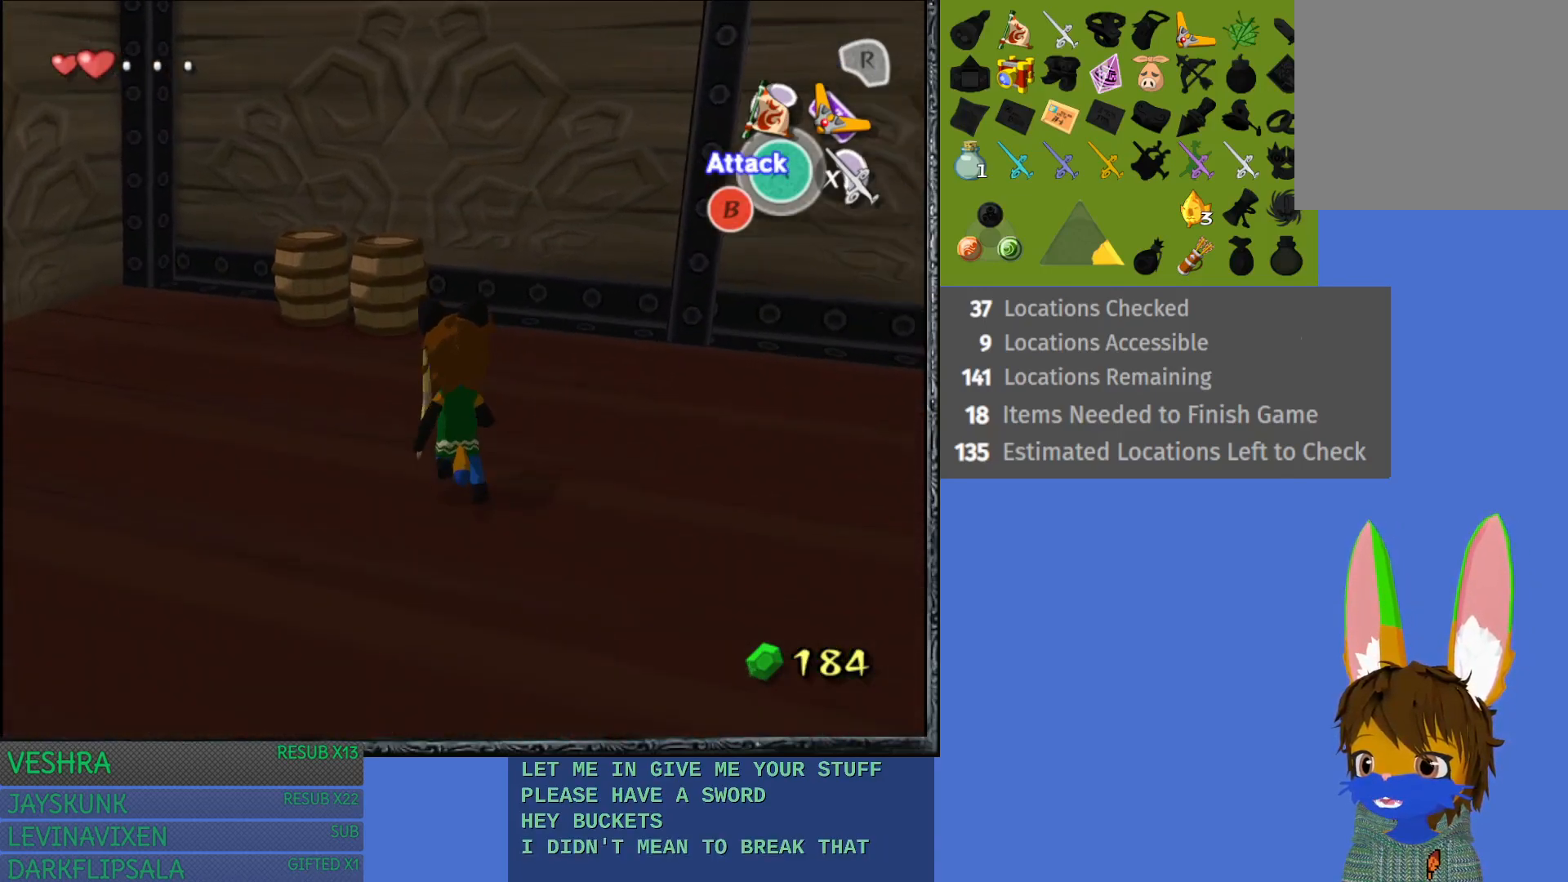
{"buttons": [], "left_stick": "up", "right_stick": "center", "events": []}
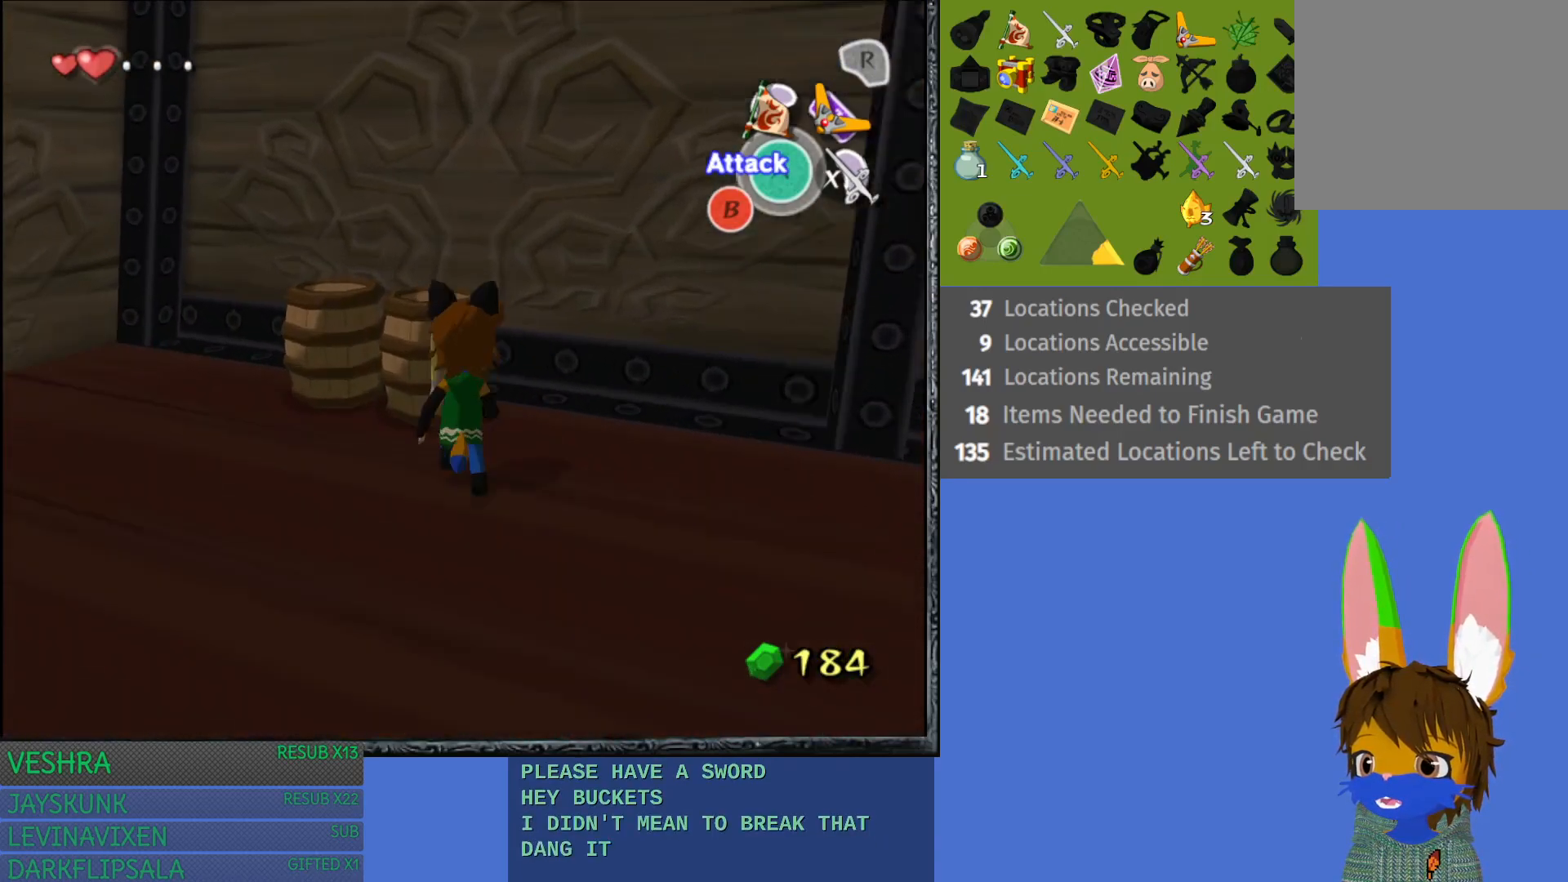
{"buttons": [], "left_stick": "center", "right_stick": "center", "events": [[100, "CROSS", "down"], [183, "left_stick", "center"], [250, "CROSS", "up"], [333, "CROSS", "down"], [417, "CROSS", "up"]]}
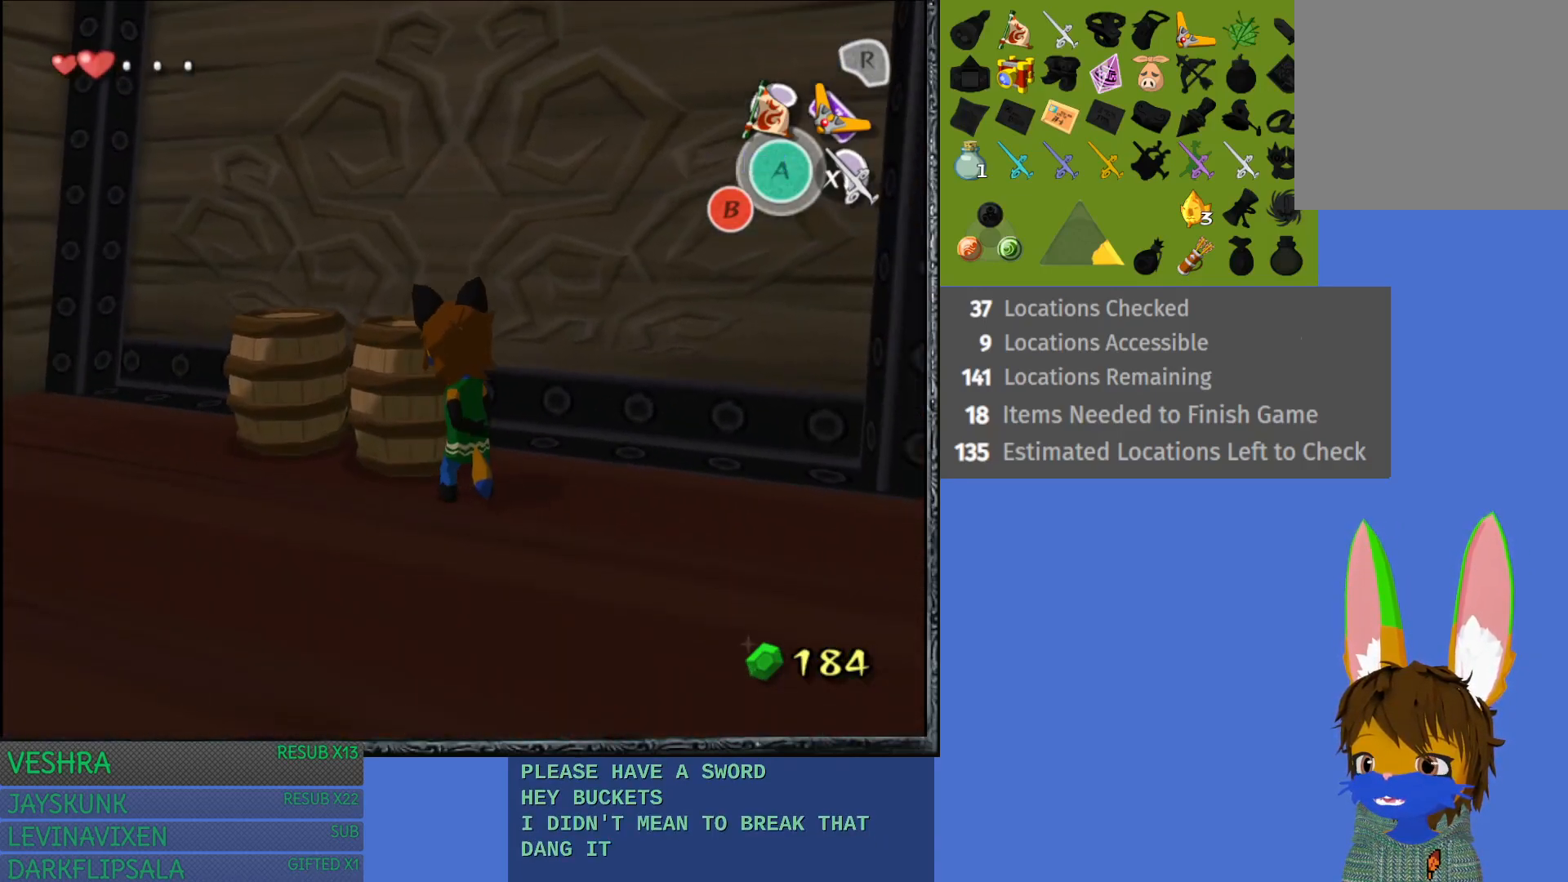
{"buttons": [], "left_stick": "center", "right_stick": "center", "events": []}
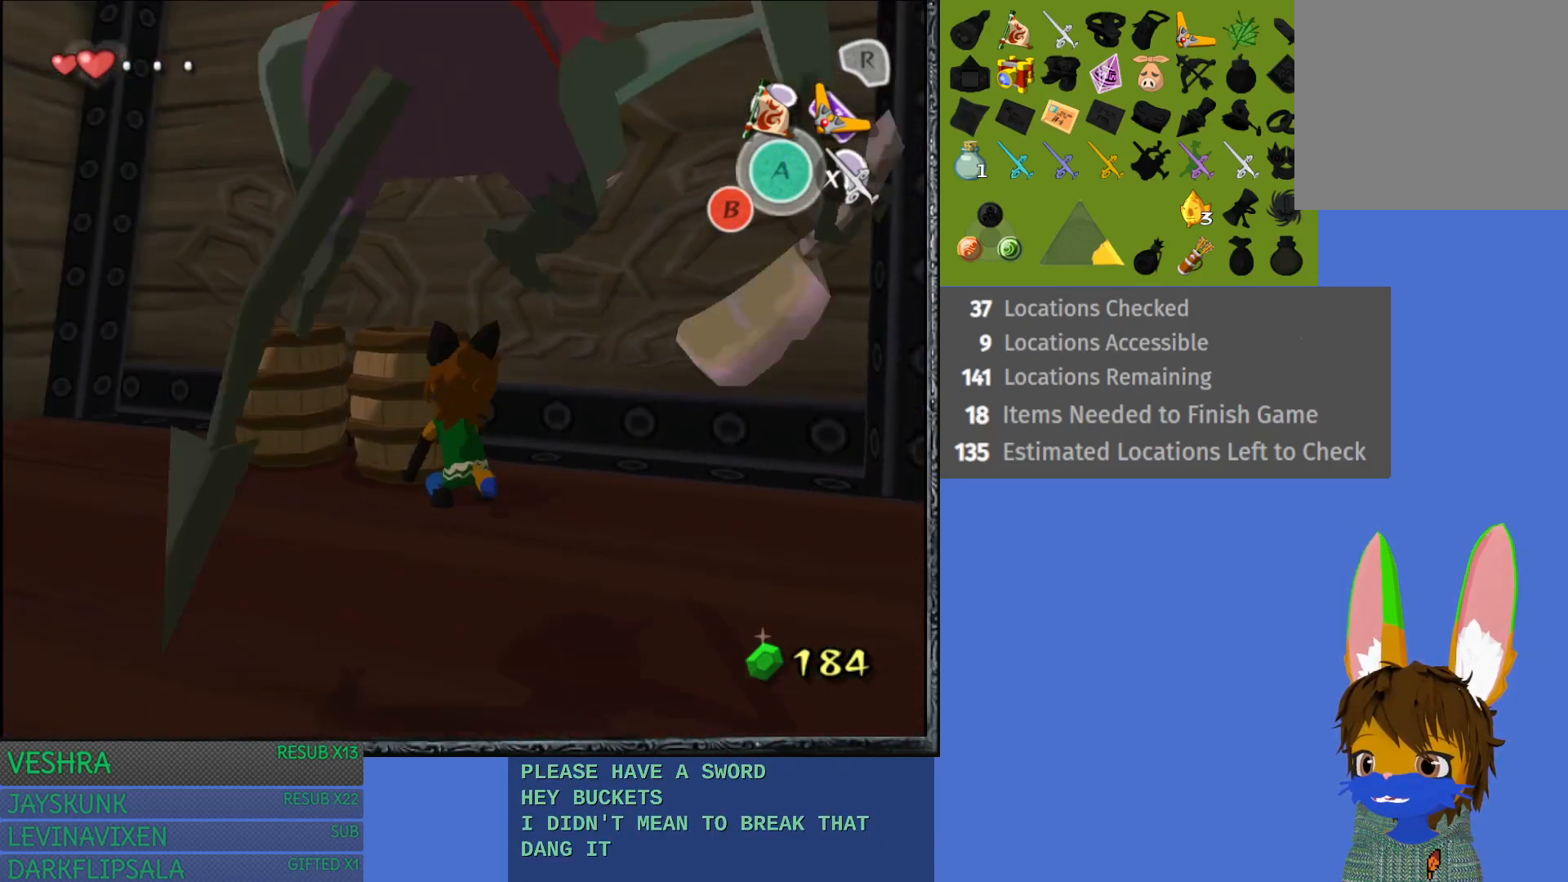
{"buttons": [], "left_stick": "down-right", "right_stick": "center", "events": [[150, "left_stick", "right"], [333, "left_stick", "down-right"]]}
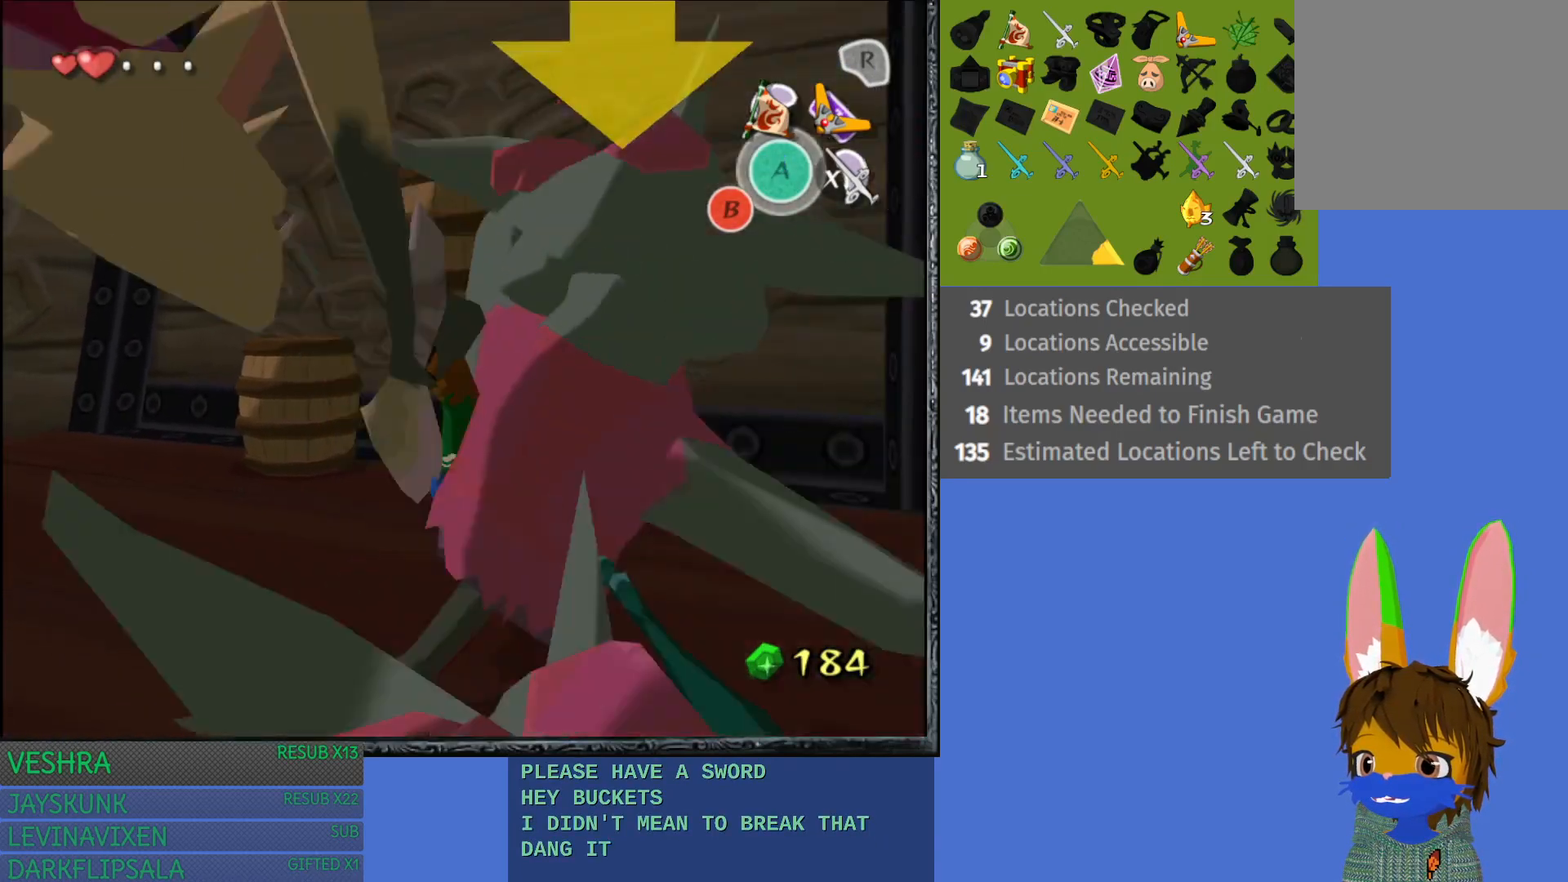
{"buttons": [], "left_stick": "down-right", "right_stick": "center", "events": []}
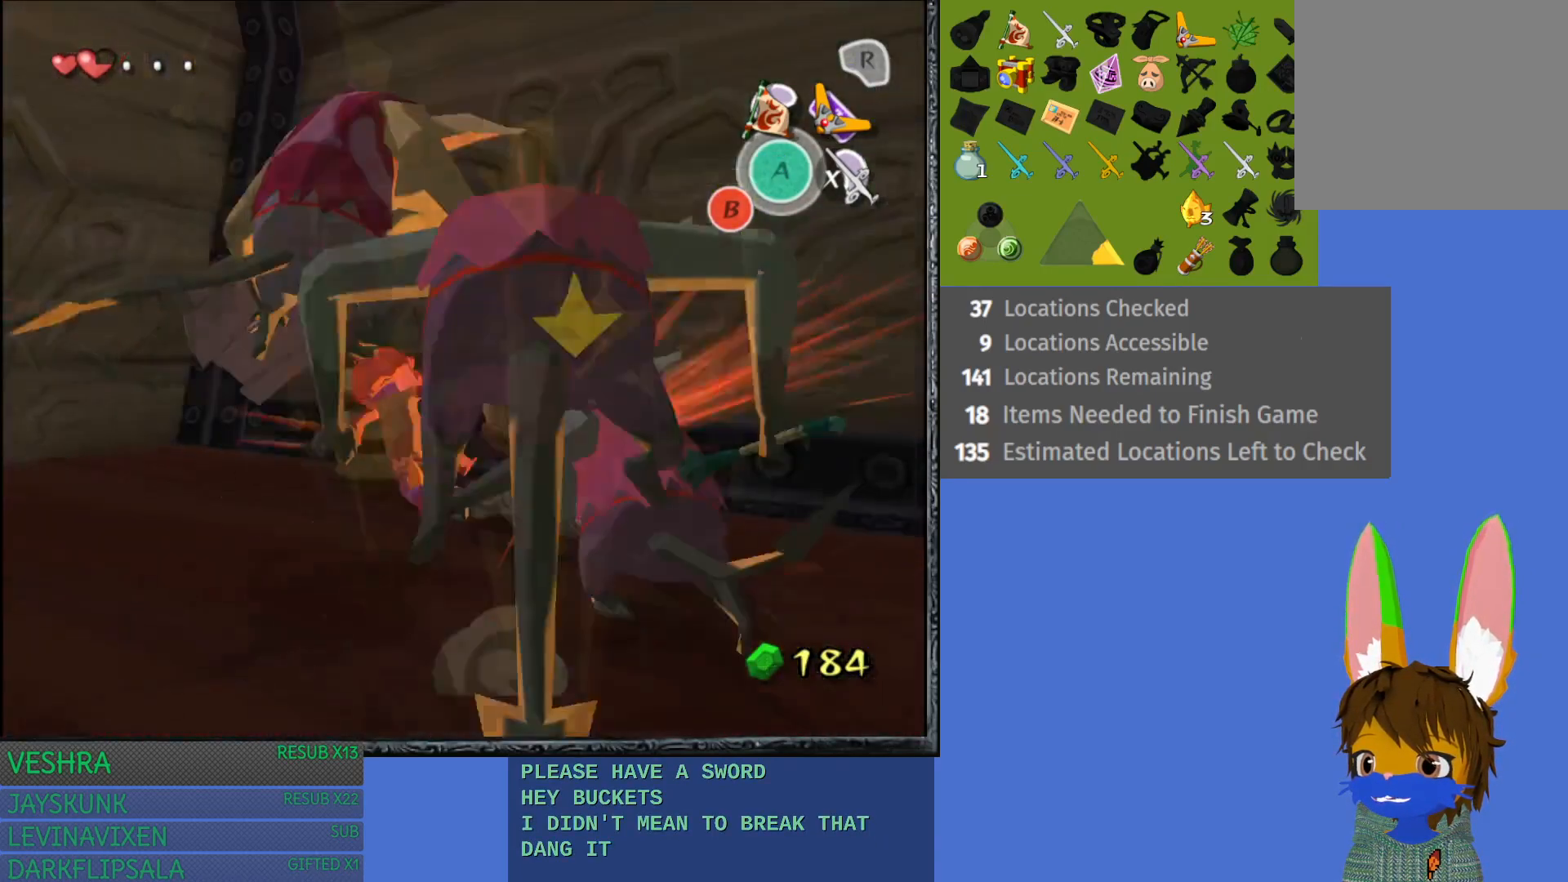
{"buttons": [], "left_stick": "down", "right_stick": "center", "events": [[383, "left_stick", "down"]]}
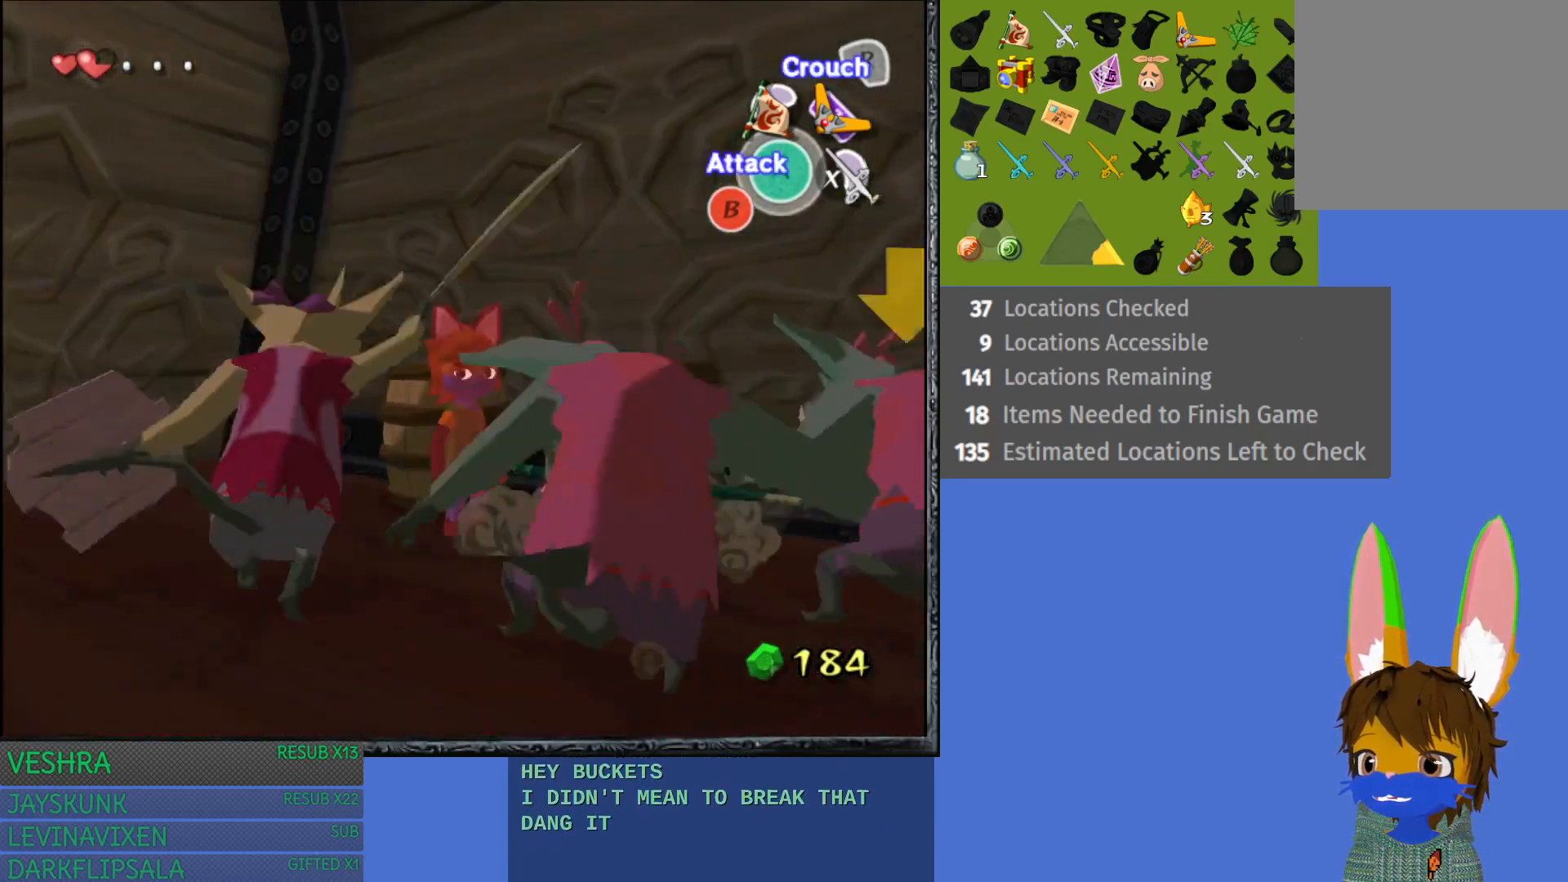
{"buttons": [], "left_stick": "down", "right_stick": "center", "events": []}
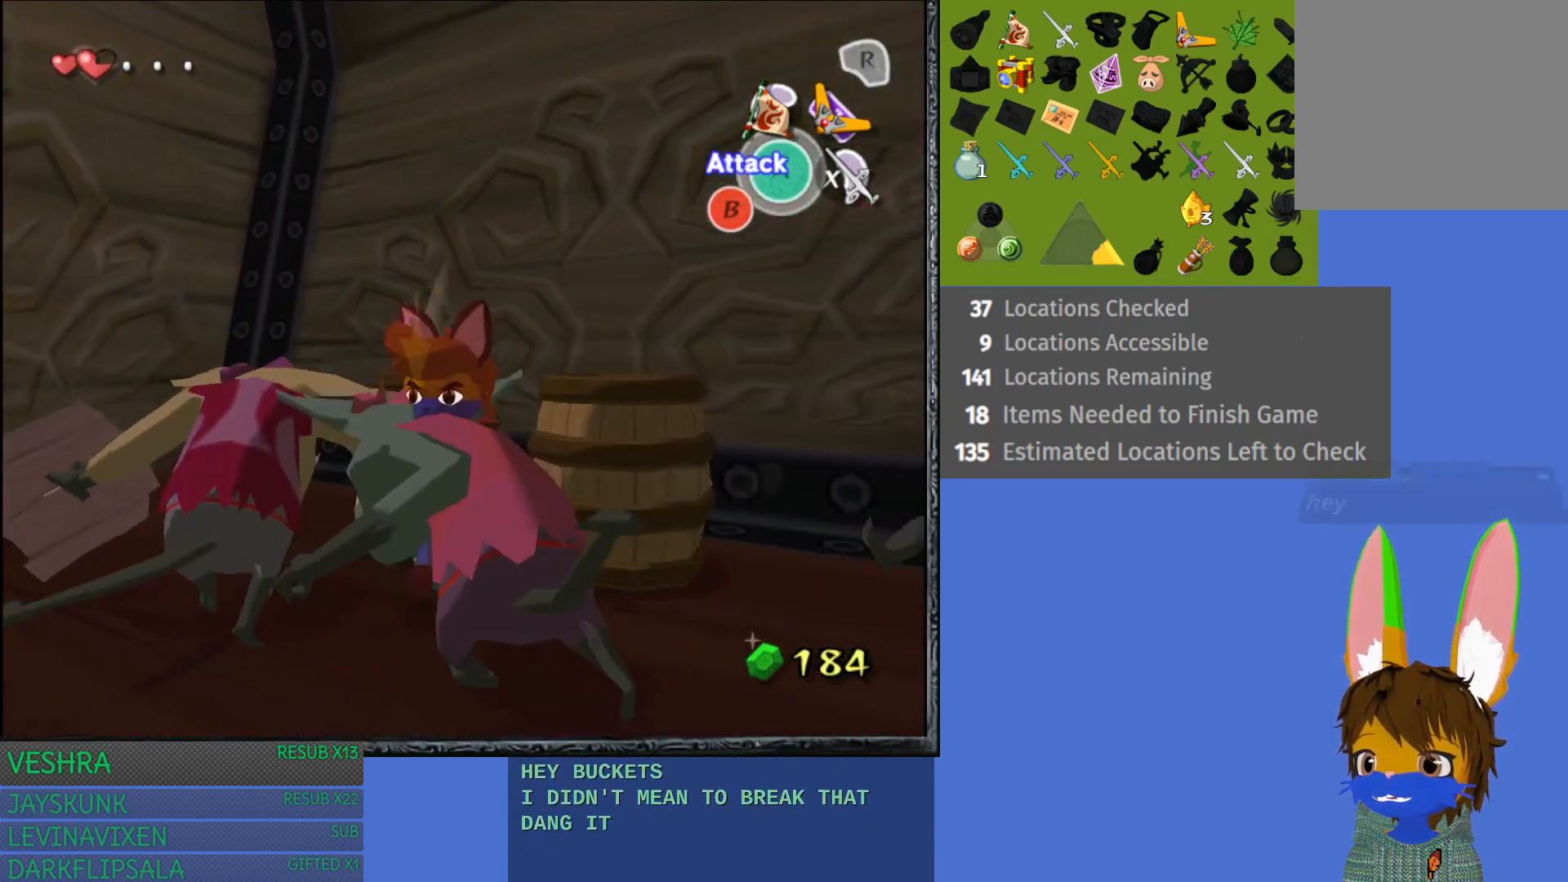
{"buttons": [], "left_stick": "down", "right_stick": "center", "events": []}
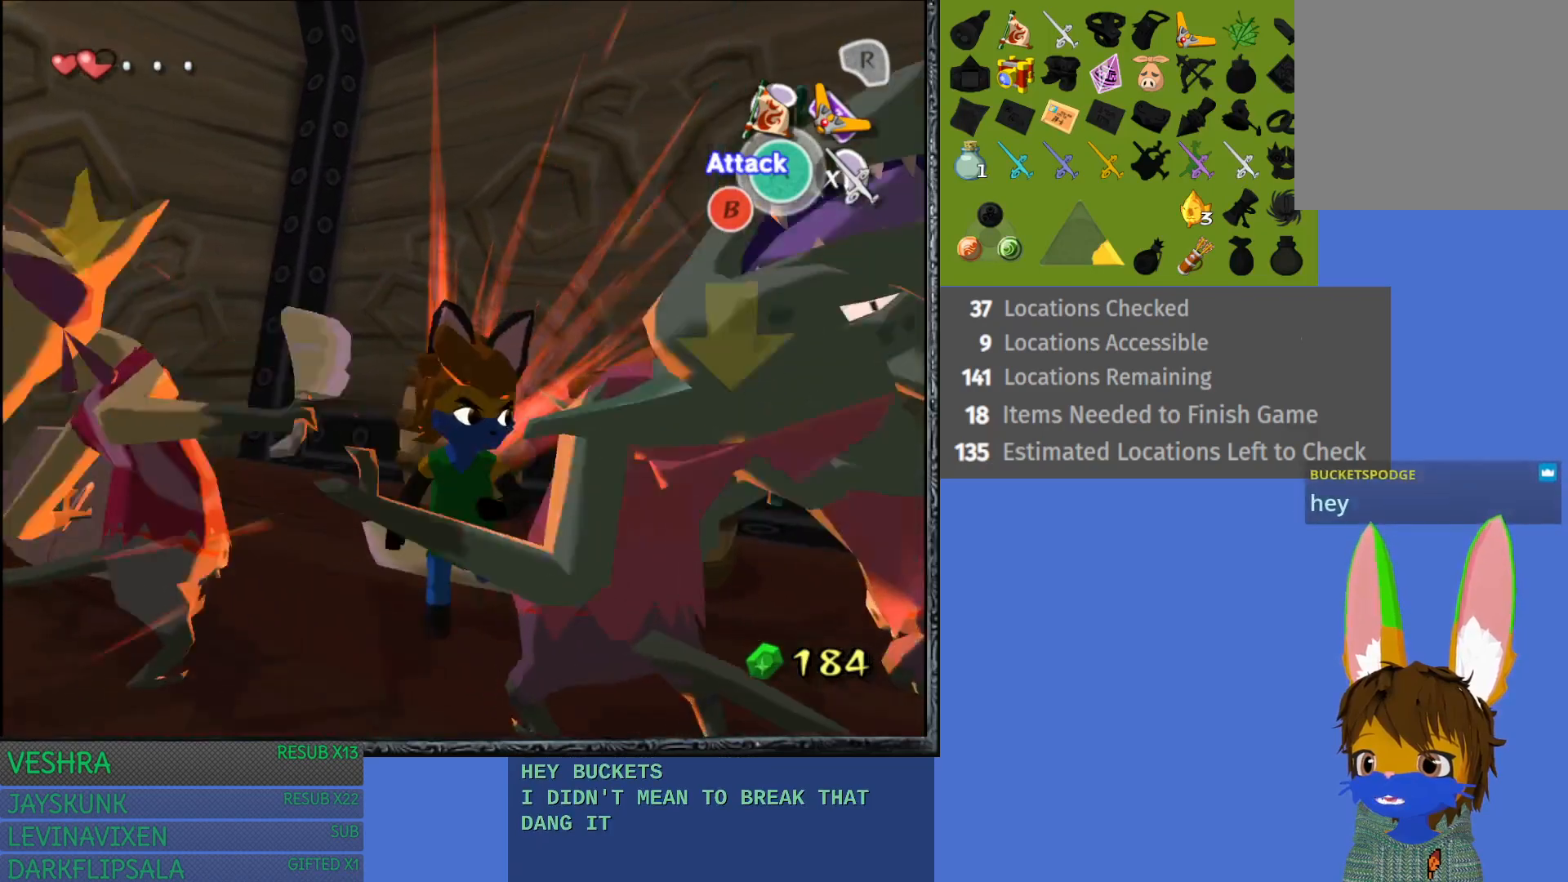
{"buttons": ["L1"], "left_stick": "down", "right_stick": "center", "events": [[117, "L1", "down"], [133, "left_stick", "center"], [500, "left_stick", "down"]]}
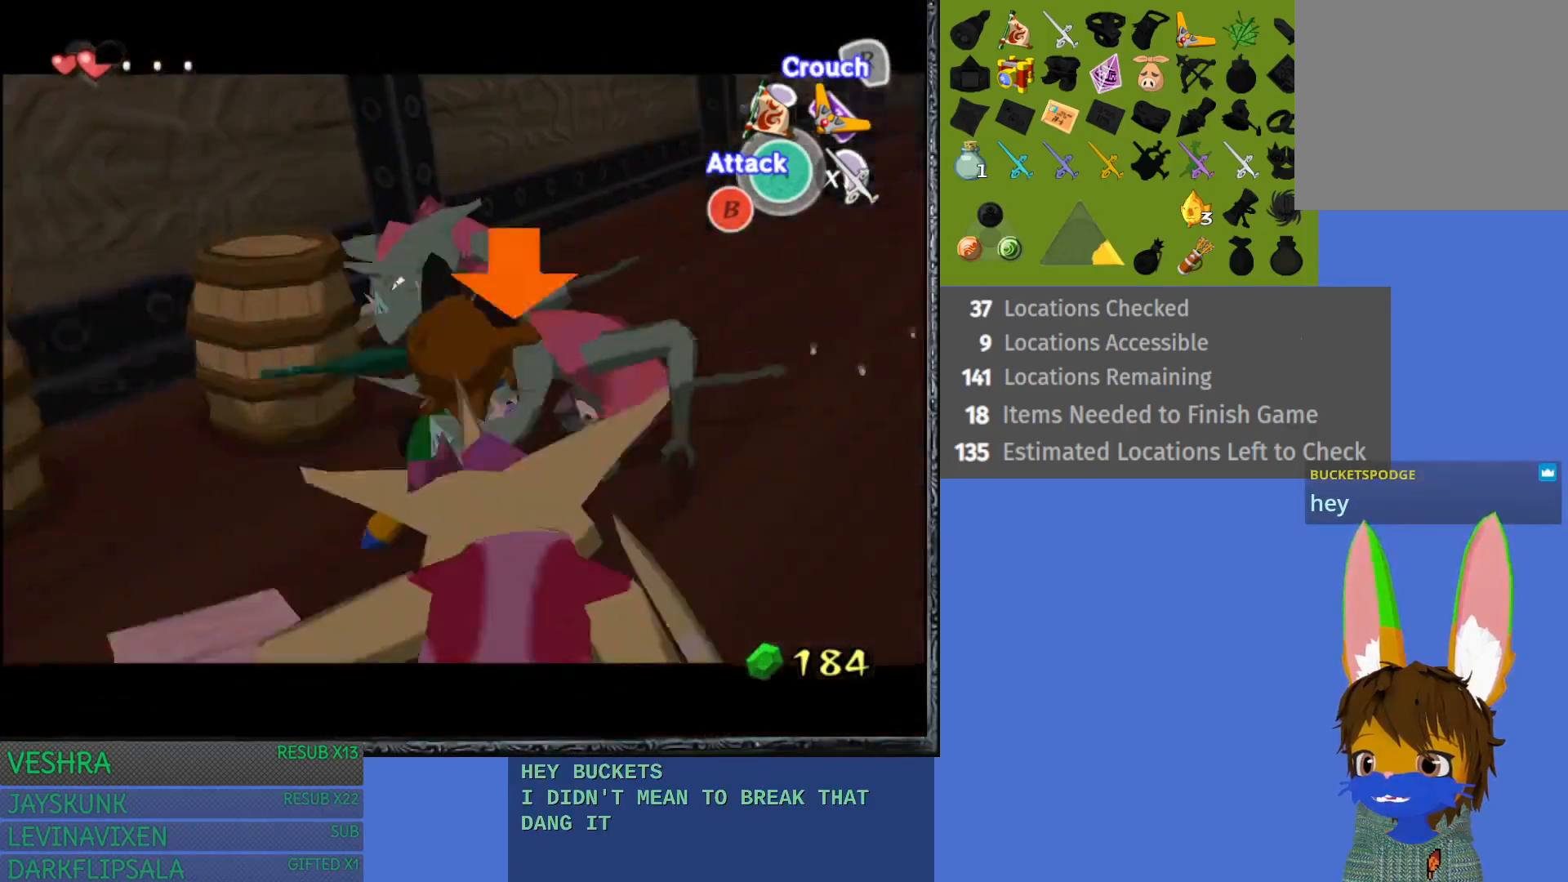
{"buttons": ["L1"], "left_stick": "down-right", "right_stick": "center", "events": [[217, "left_stick", "down-right"]]}
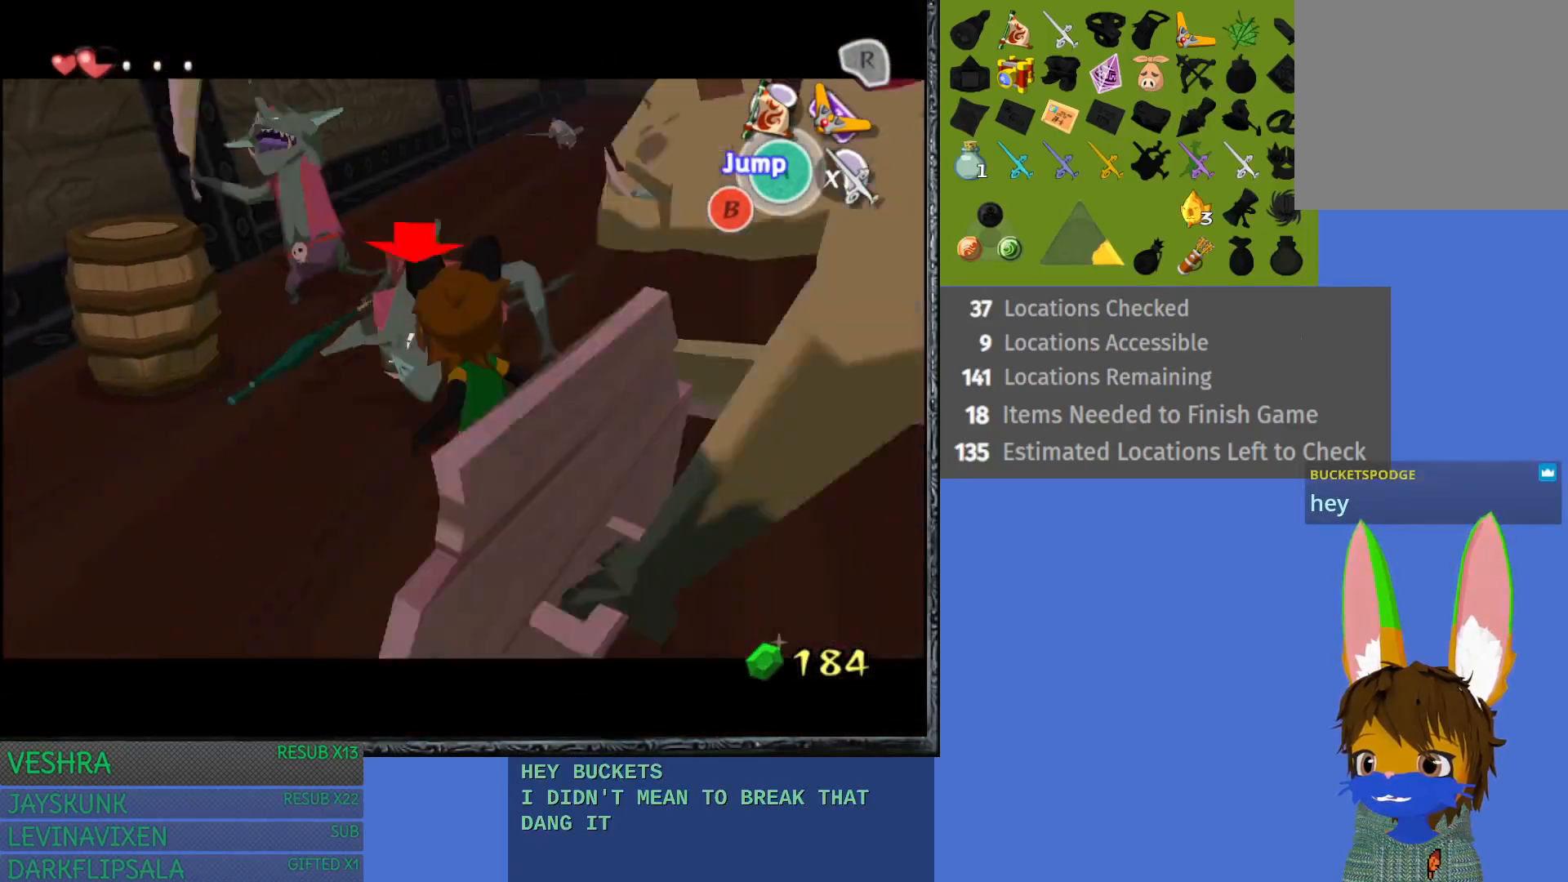
{"buttons": ["L1"], "left_stick": "up-right", "right_stick": "center", "events": [[350, "left_stick", "right"], [467, "left_stick", "up-right"]]}
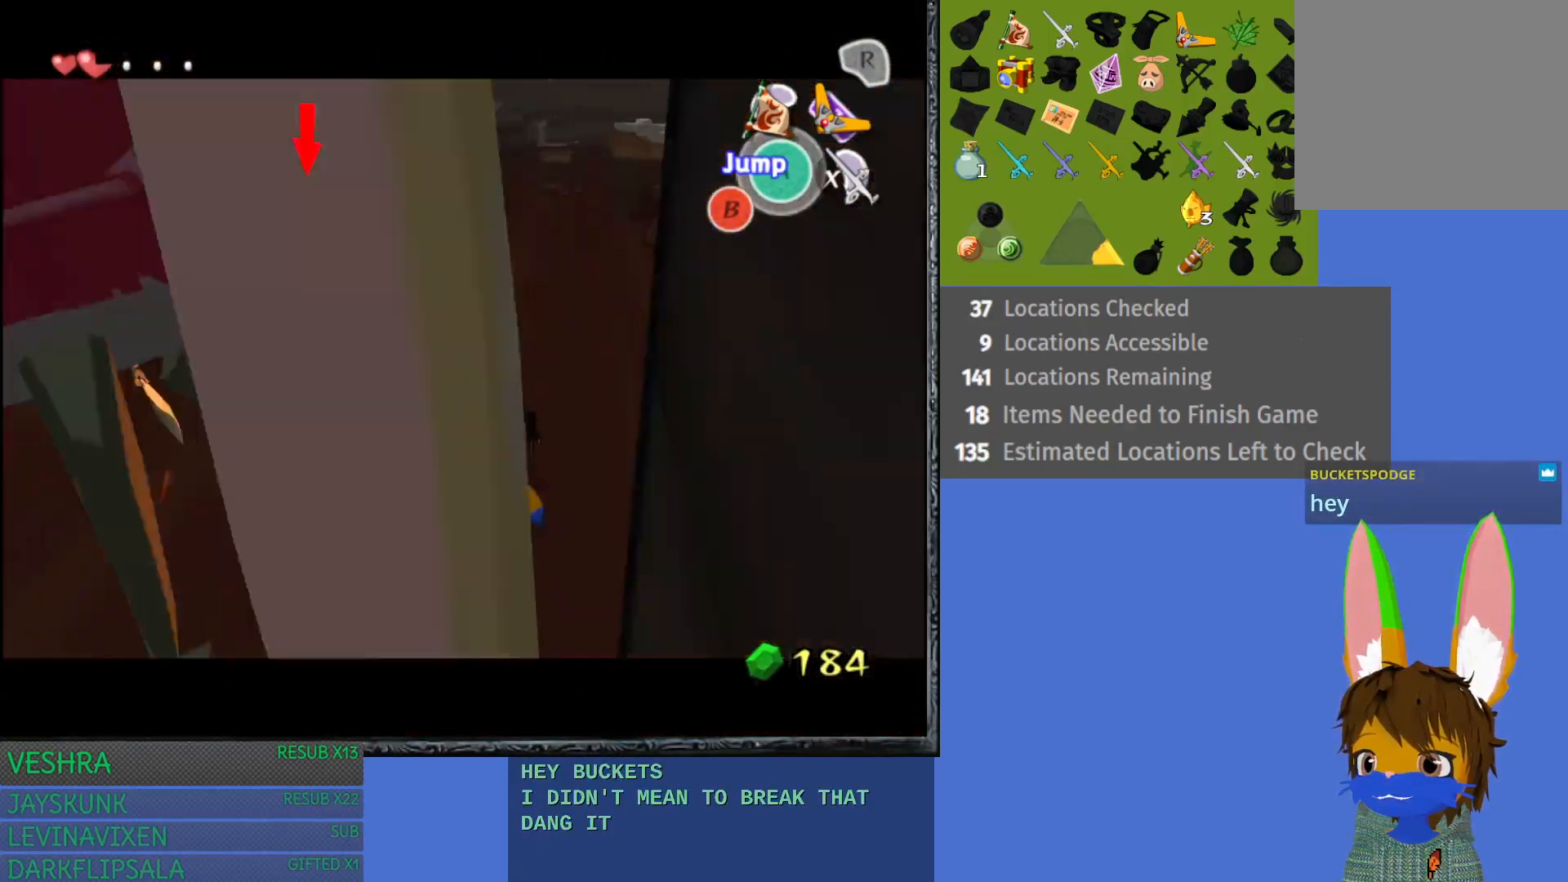
{"buttons": ["L1"], "left_stick": "up-left", "right_stick": "center", "events": [[150, "left_stick", "up"], [283, "left_stick", "up-left"]]}
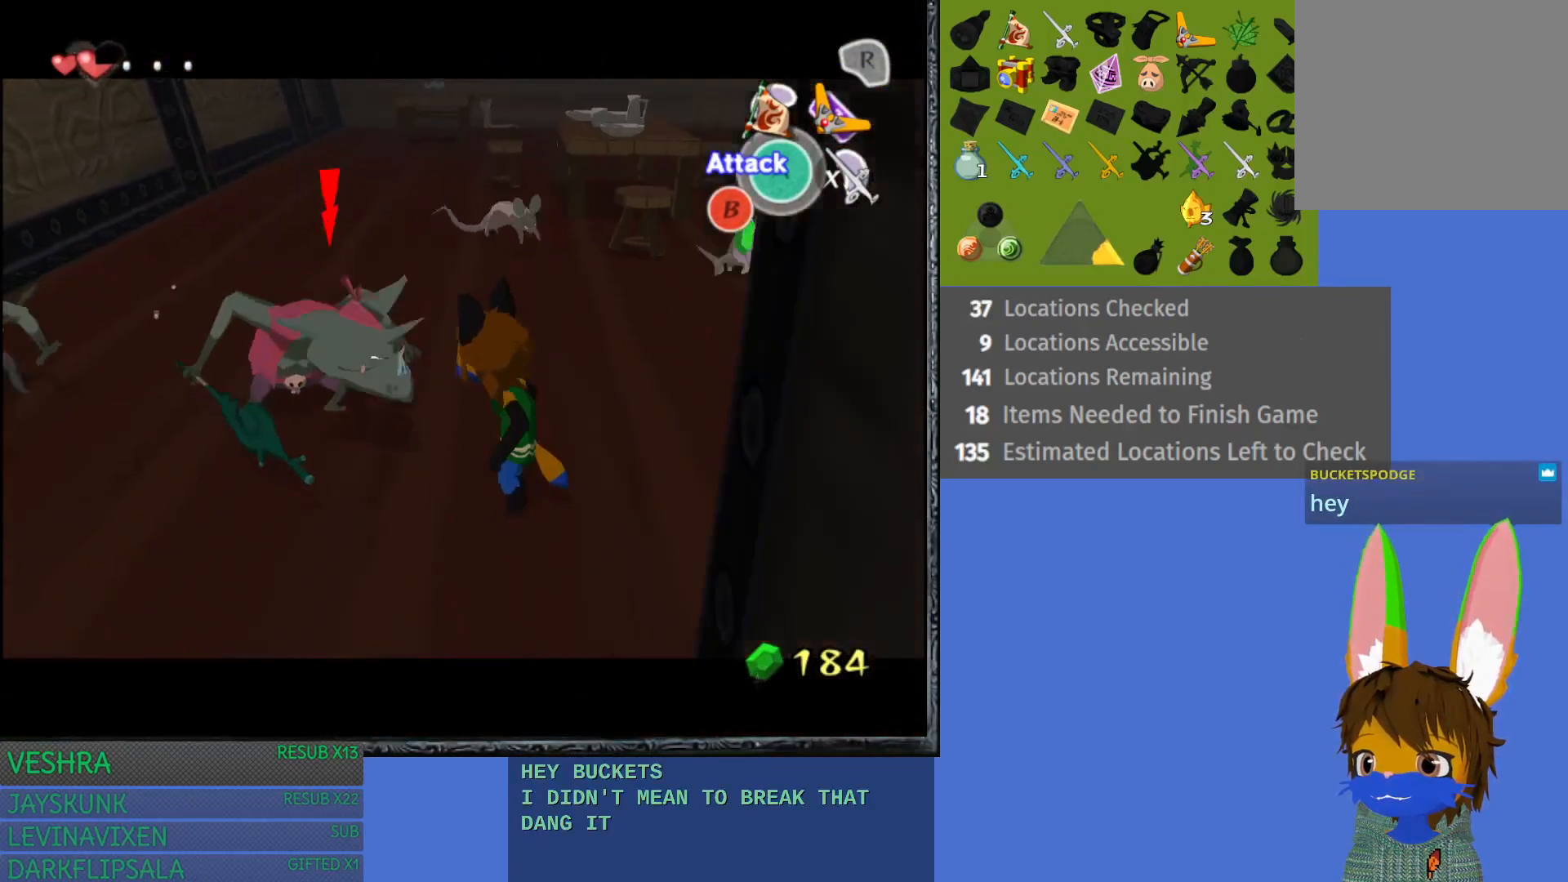
{"buttons": ["L1"], "left_stick": "right", "right_stick": "center", "events": [[317, "left_stick", "up-right"], [367, "left_stick", "right"]]}
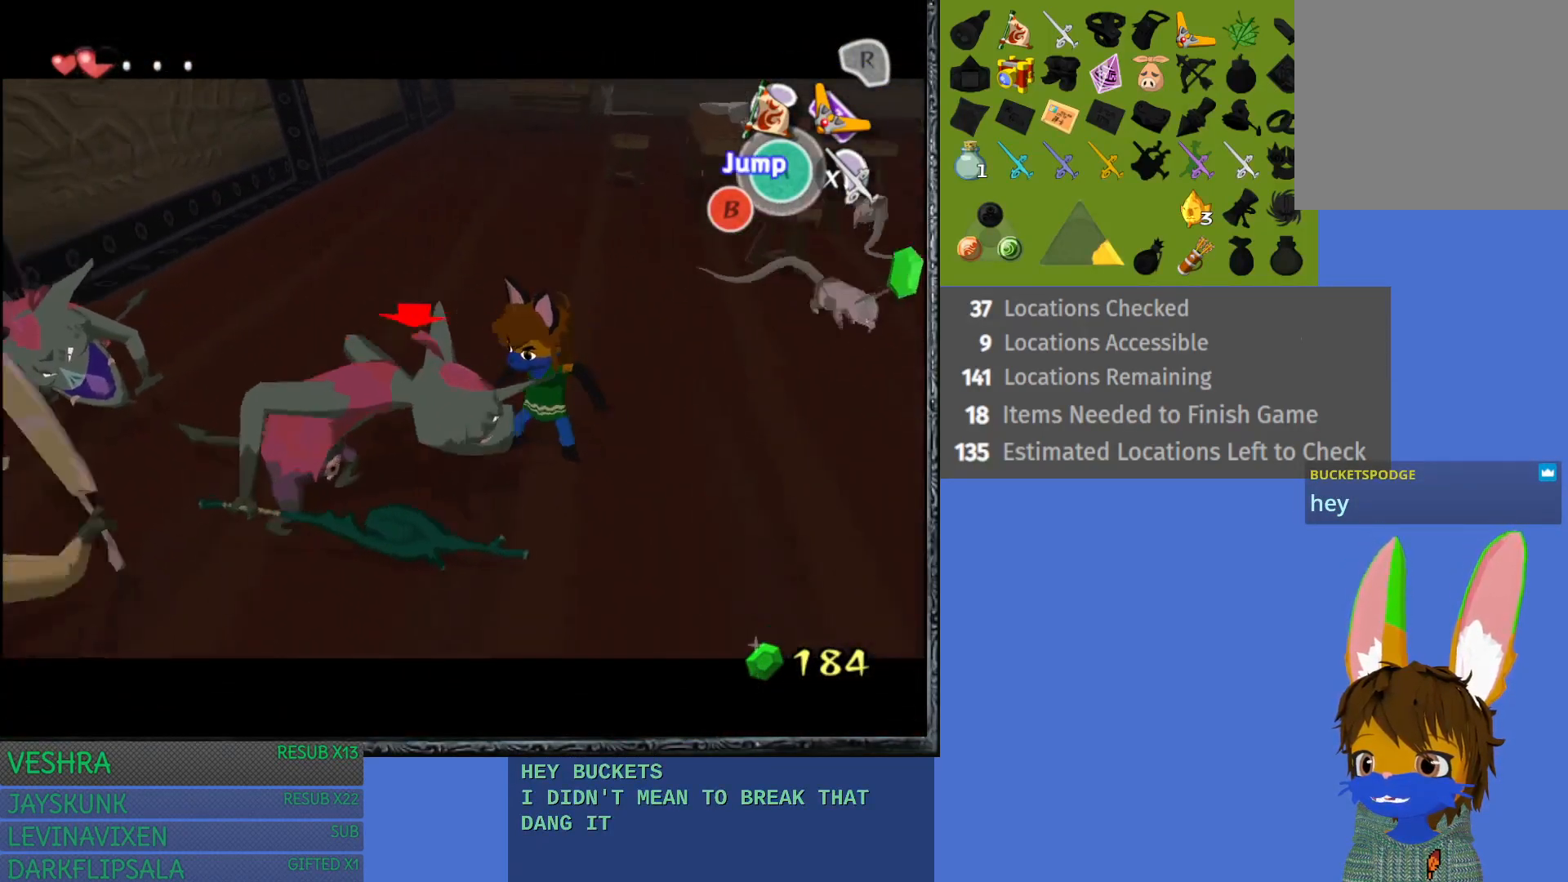
{"buttons": ["L1"], "left_stick": "up-left", "right_stick": "center", "events": [[67, "left_stick", "down"], [150, "left_stick", "down-left"], [383, "left_stick", "center"], [450, "left_stick", "up-left"]]}
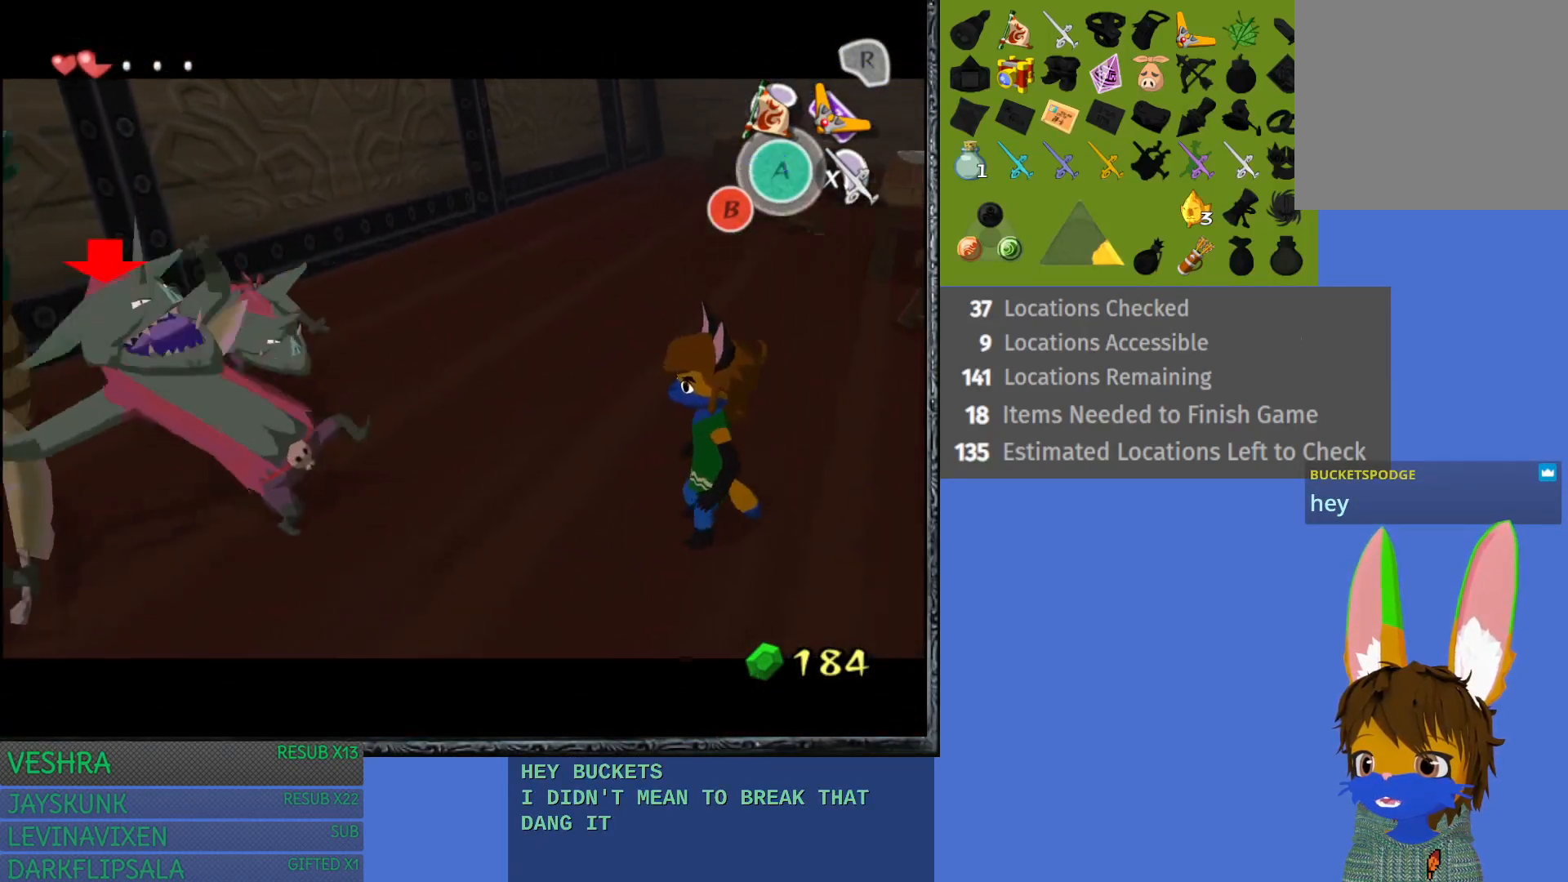
{"buttons": ["L1"], "left_stick": "center", "right_stick": "center", "events": [[250, "left_stick", "up"], [483, "left_stick", "center"]]}
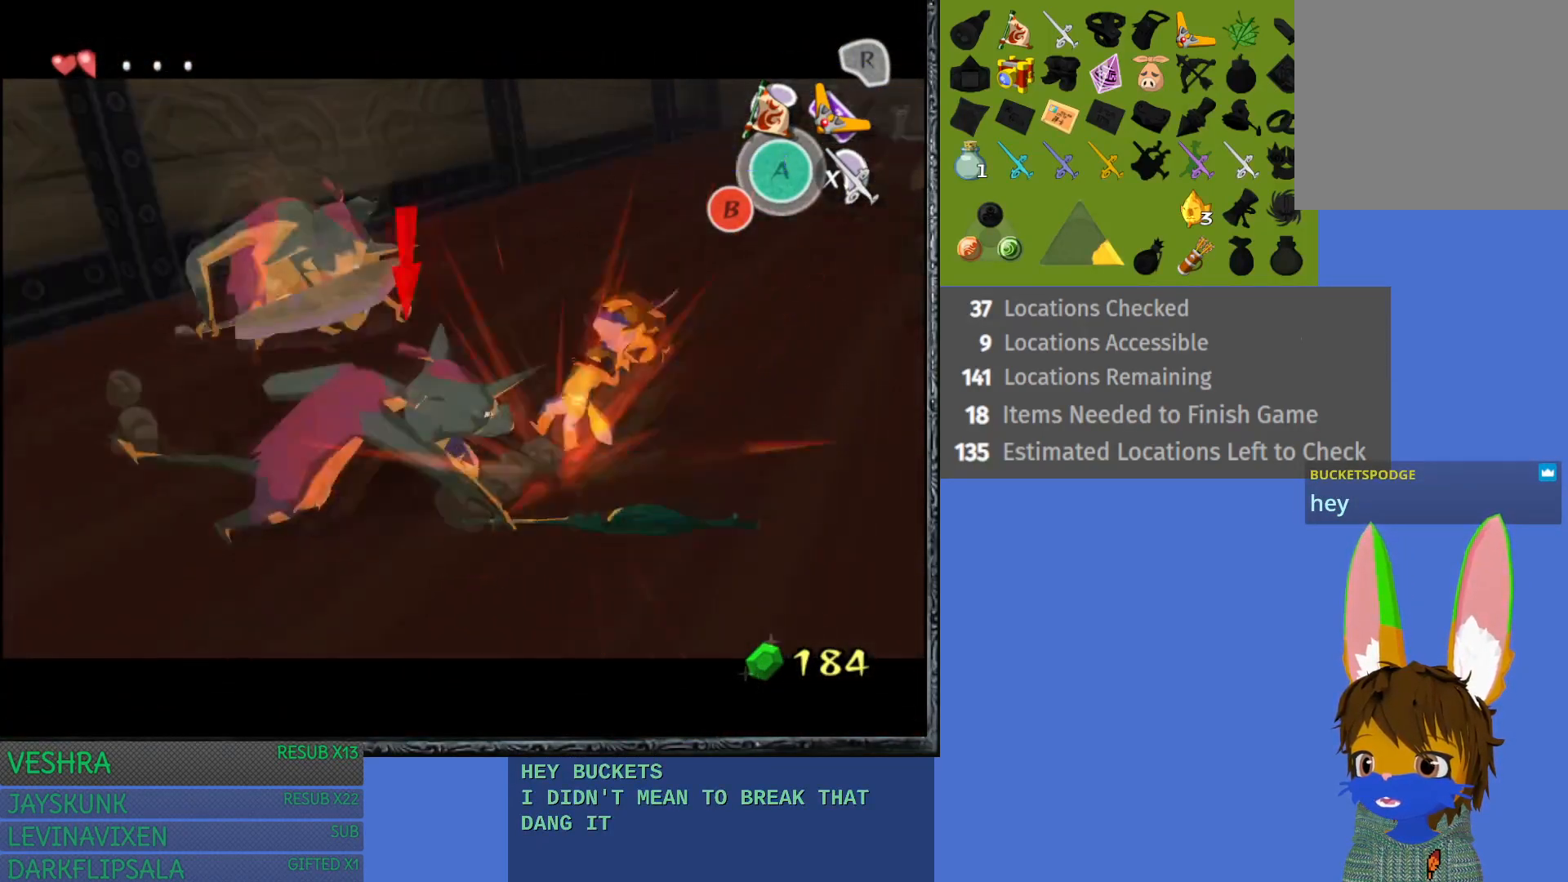
{"buttons": ["L1"], "left_stick": "down-left", "right_stick": "center", "events": [[50, "left_stick", "down"], [233, "left_stick", "down-left"]]}